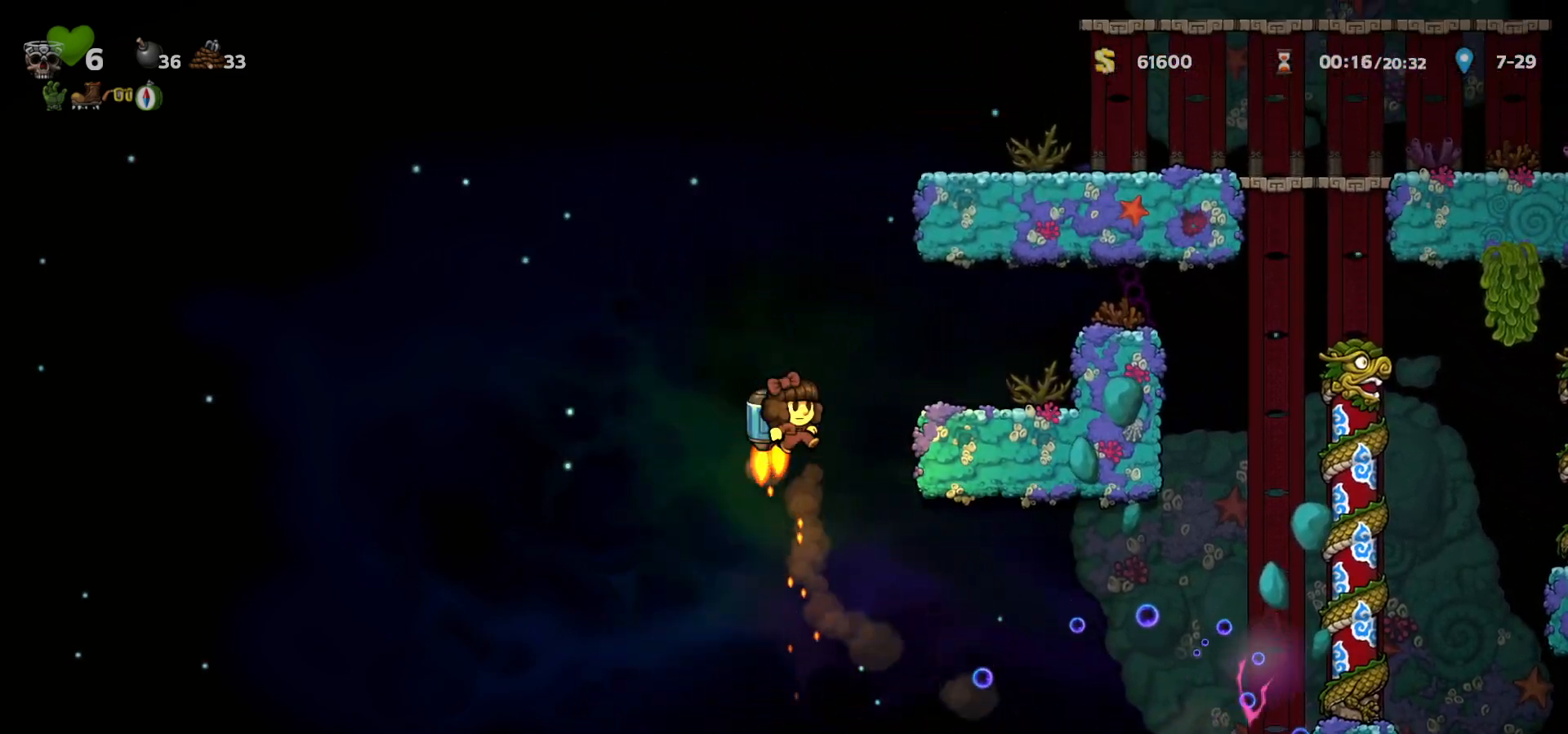
Gameplay with keyboard; each line is a JSON object with the keys held at the frame after it. "events" lists presses ("down") and releases ("up") of "a", "c", "ctrl", "d", "down", "f", "left", "right", "s", "shift", "space", "tab", "up", "v", "x" and "z" between this image and that frame as [ms after this image, input, new state], when the widget could be followed in between. No other keys are recorded. Mouse input is not recorded.
{"keys": ["left"], "events": [[33, "c", "up"], [167, "right", "up"], [250, "left", "down"], [383, "c", "down"], [433, "c", "up"]]}
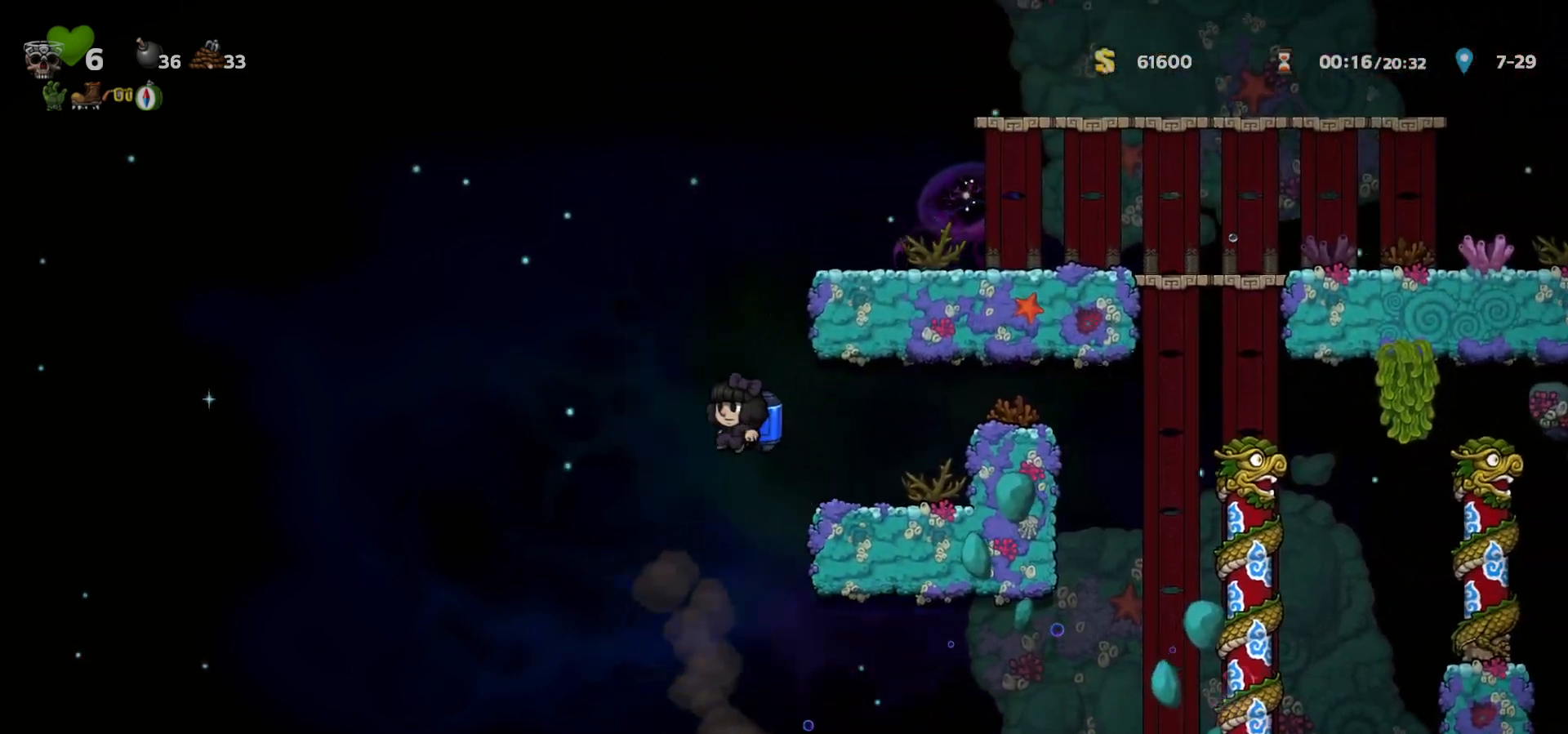
{"keys": ["left"], "events": [[133, "c", "down"], [183, "c", "up"], [333, "c", "down"], [350, "c", "up"]]}
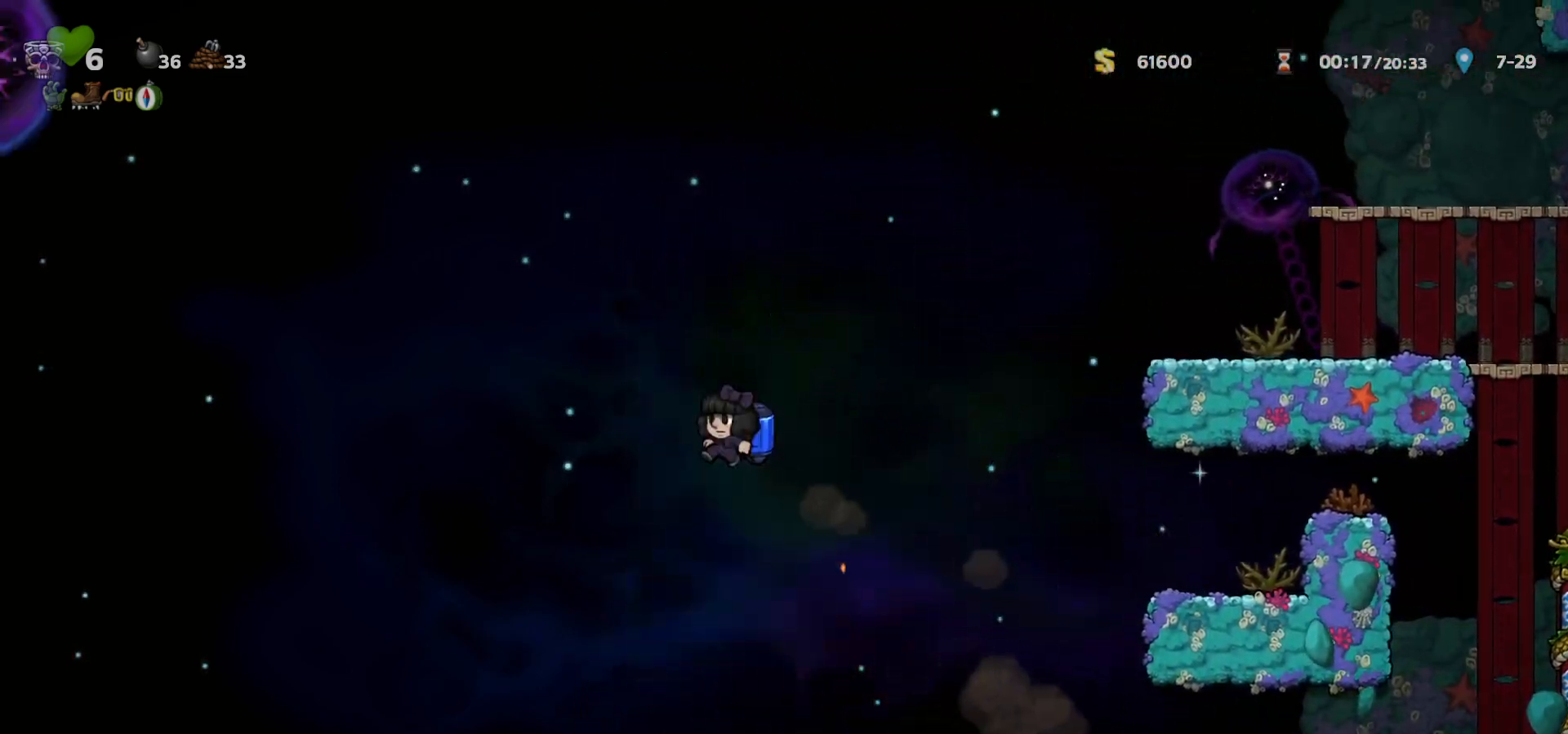
{"keys": ["left"], "events": [[83, "c", "down"], [150, "c", "up"]]}
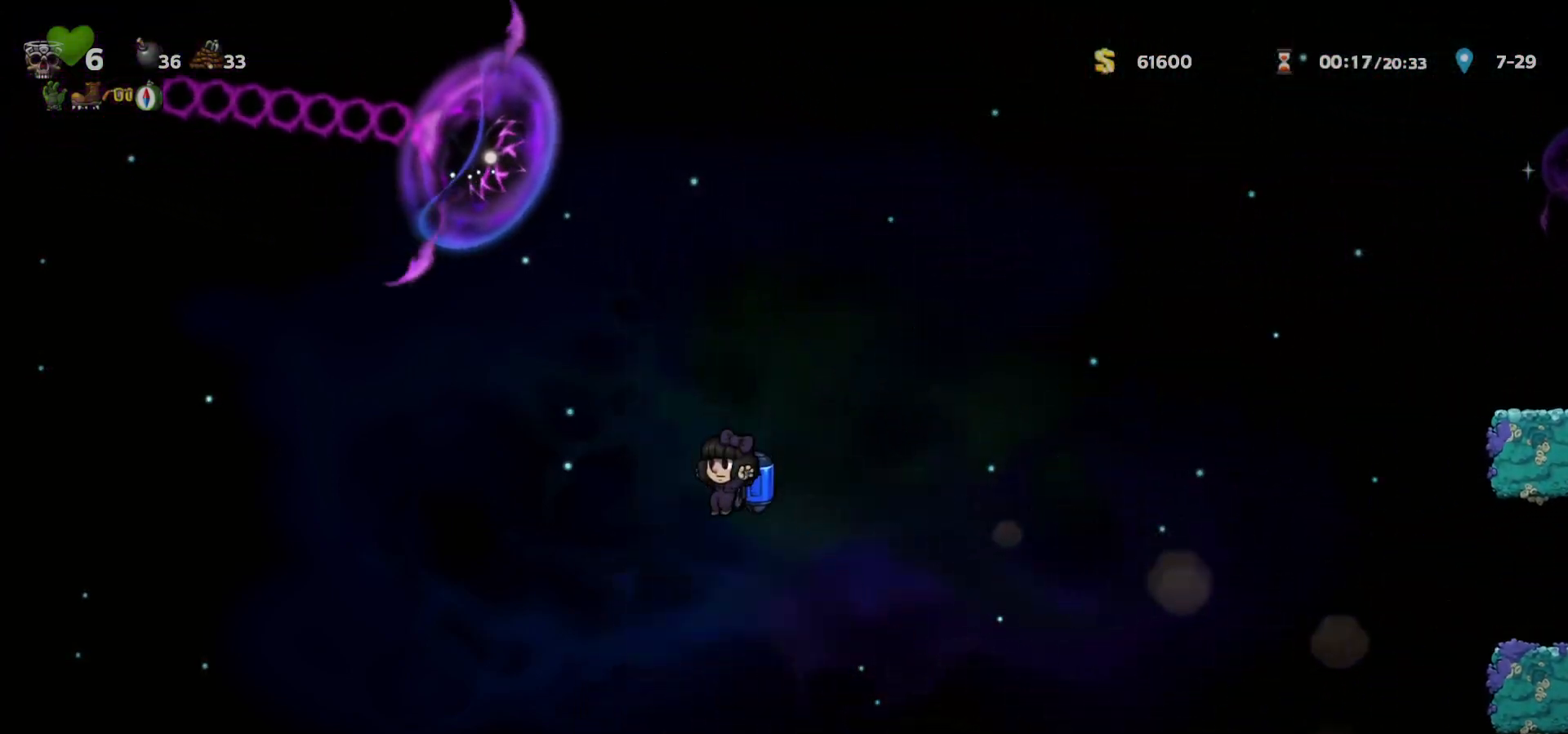
{"keys": ["left"], "events": [[133, "c", "down"], [183, "c", "up"], [317, "a", "down"], [317, "c", "down"], [383, "a", "up"], [383, "c", "up"]]}
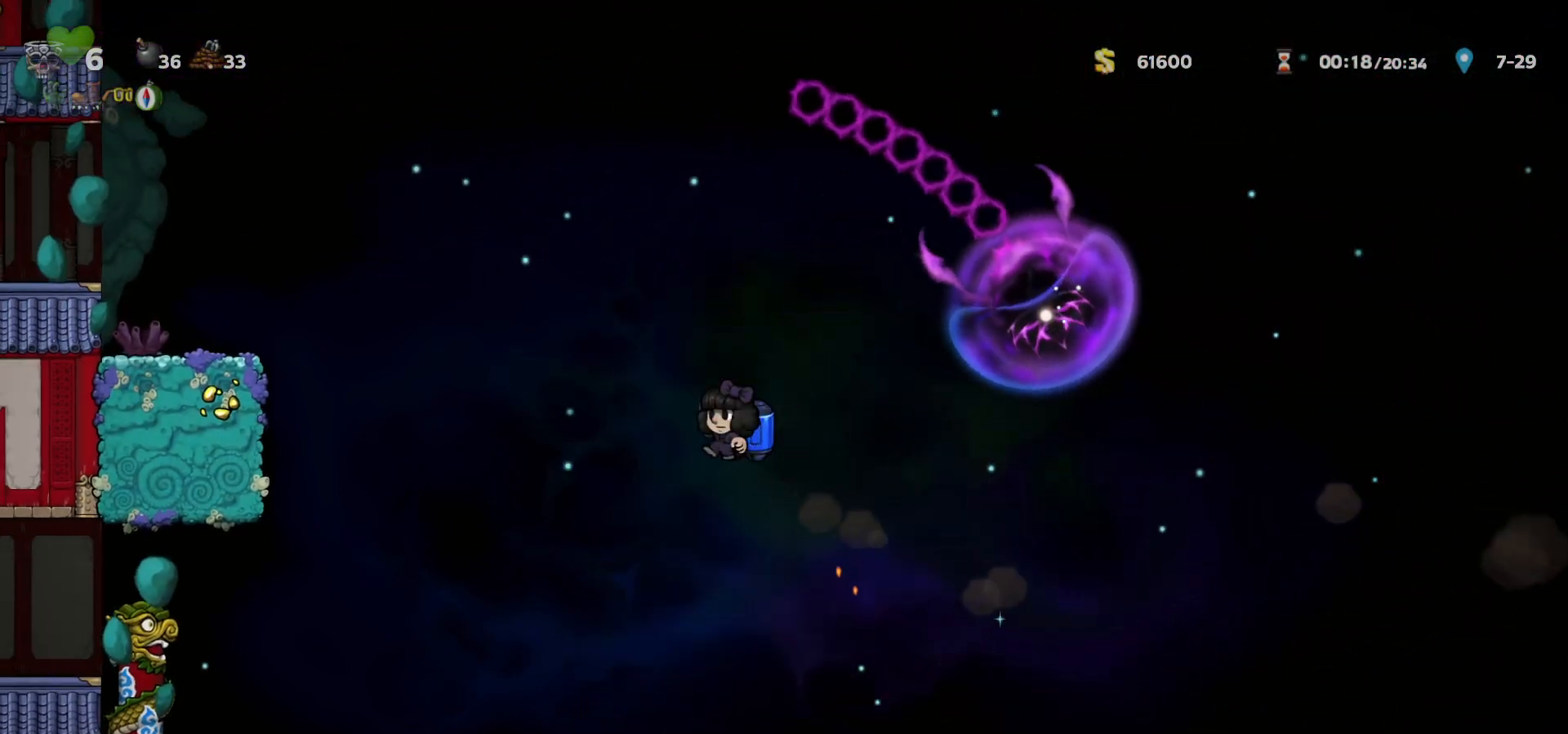
{"keys": ["c", "left"], "events": [[167, "a", "down"], [167, "c", "down"], [217, "a", "up"], [217, "c", "up"], [500, "c", "down"]]}
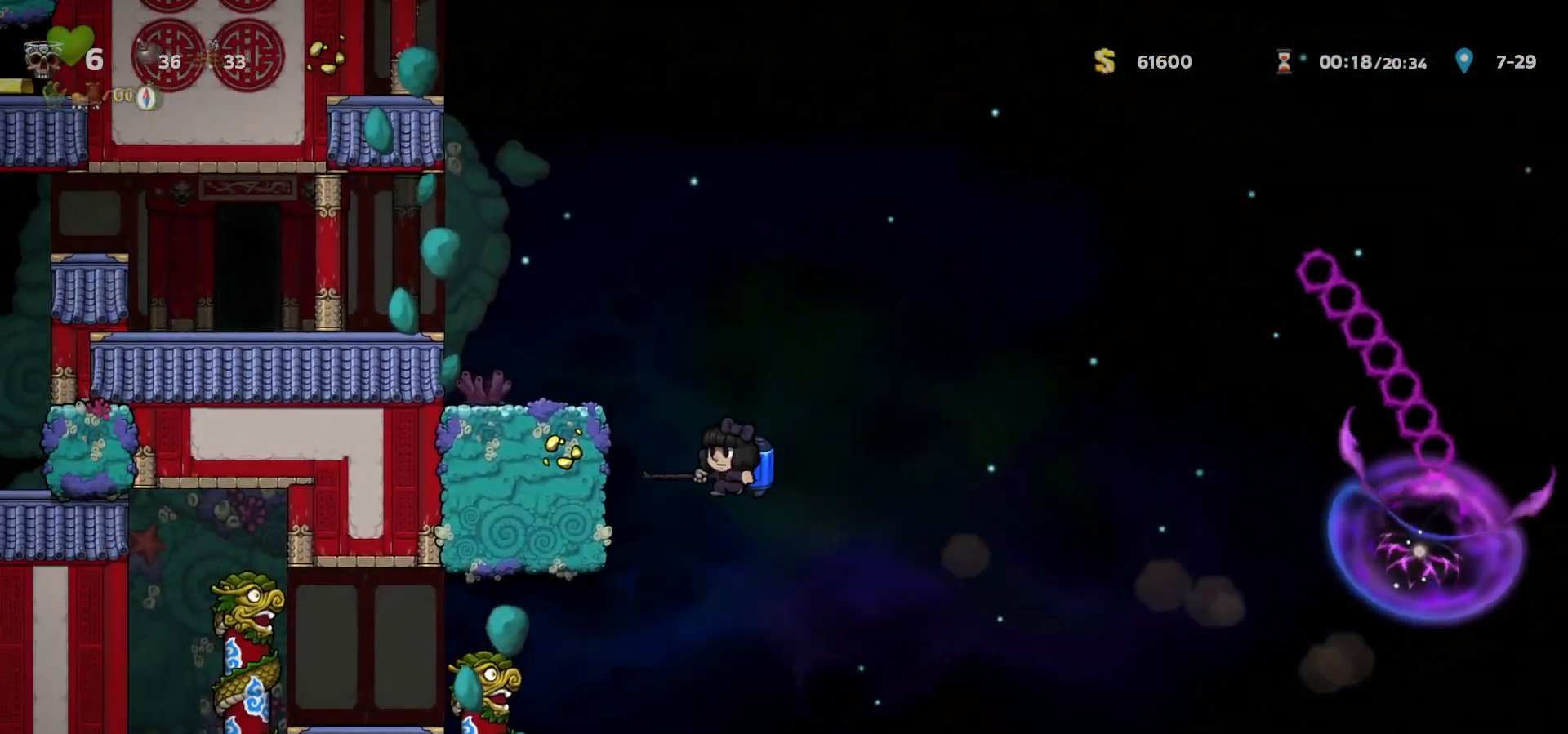
{"keys": ["left"], "events": [[33, "a", "down"], [50, "a", "up"], [67, "c", "up"], [167, "c", "down"], [383, "a", "down"], [467, "c", "up"], [500, "a", "up"]]}
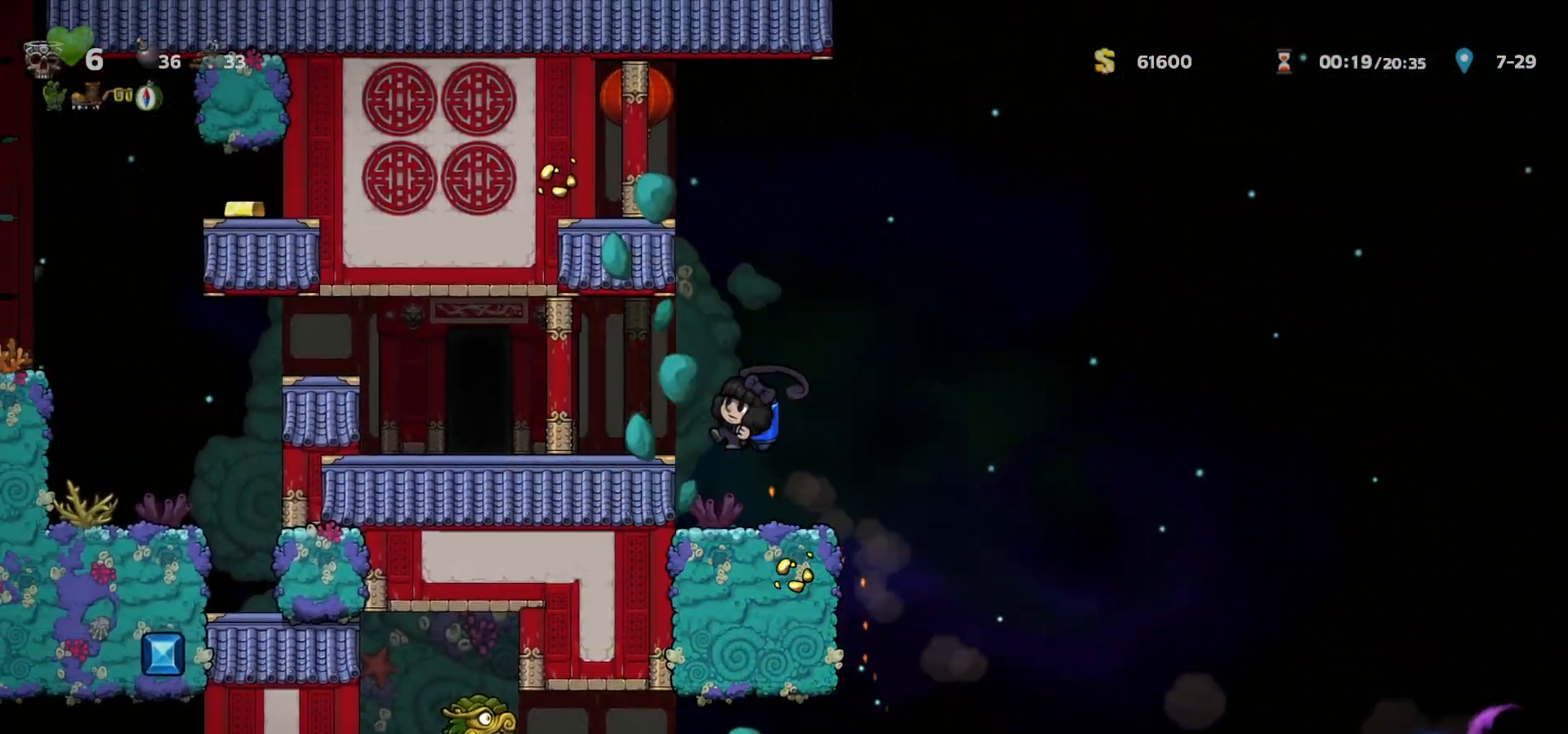
{"keys": ["space"], "events": [[317, "left", "up"], [350, "space", "down"], [417, "space", "up"], [500, "space", "down"]]}
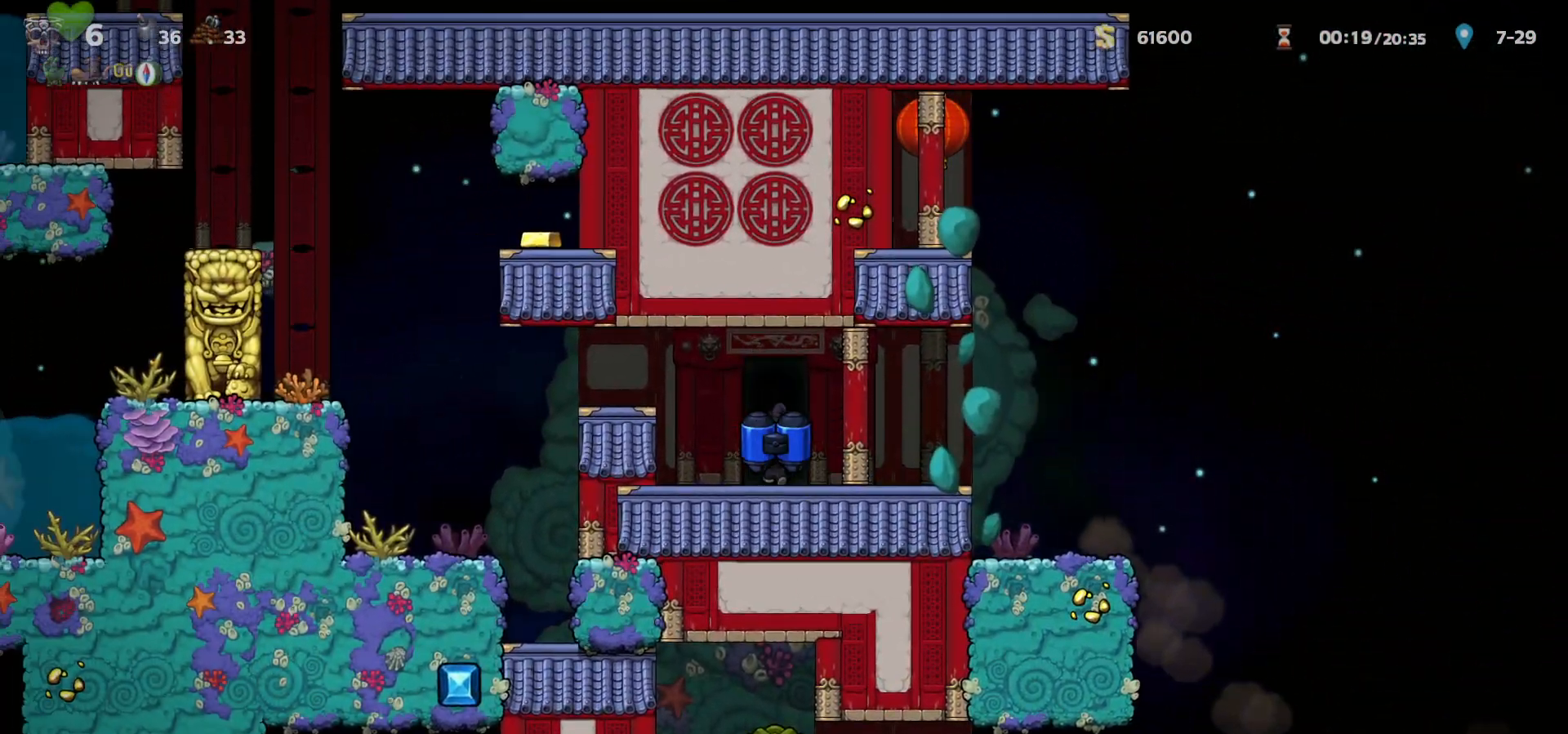
{"keys": ["c"], "events": [[50, "space", "up"], [117, "space", "down"], [183, "space", "up"], [233, "right", "down"], [250, "left", "down"], [250, "up", "down"], [267, "left", "up"], [300, "left", "down"], [300, "right", "up"], [333, "left", "up"], [333, "up", "up"], [483, "c", "down"]]}
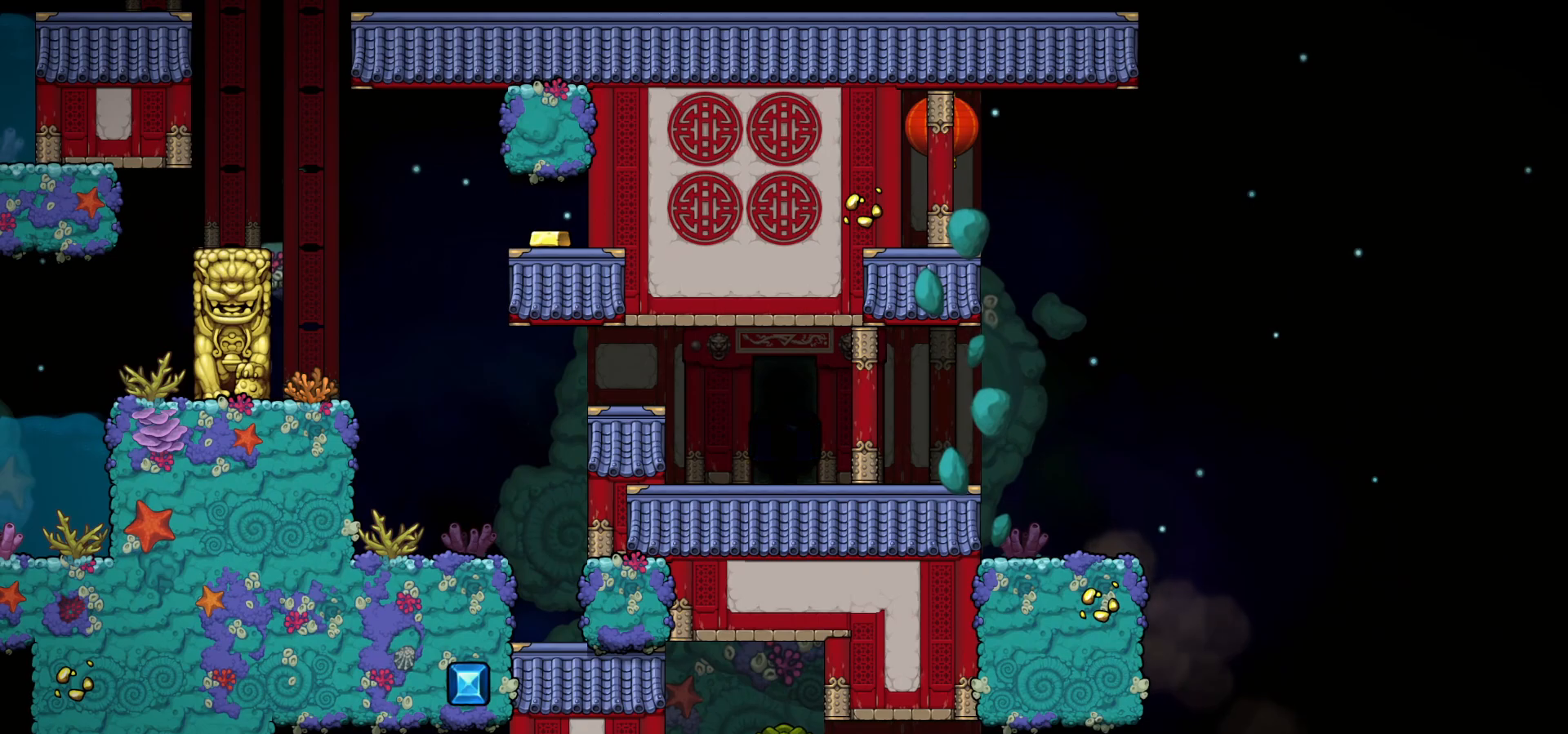
{"keys": ["c"], "events": [[183, "right", "down"], [200, "up", "down"], [217, "left", "down"], [233, "left", "up"], [300, "right", "up"], [317, "up", "up"]]}
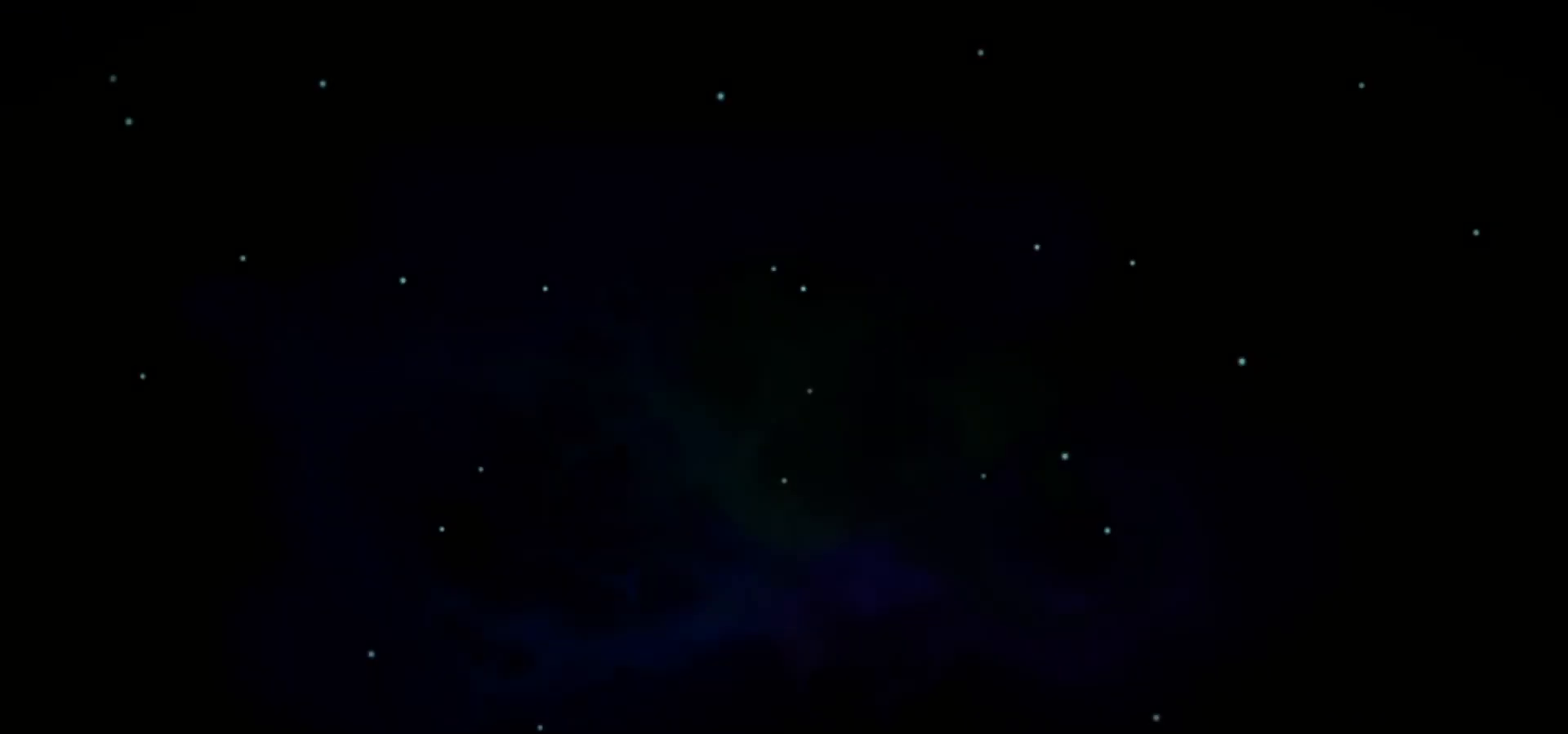
{"keys": ["c"], "events": []}
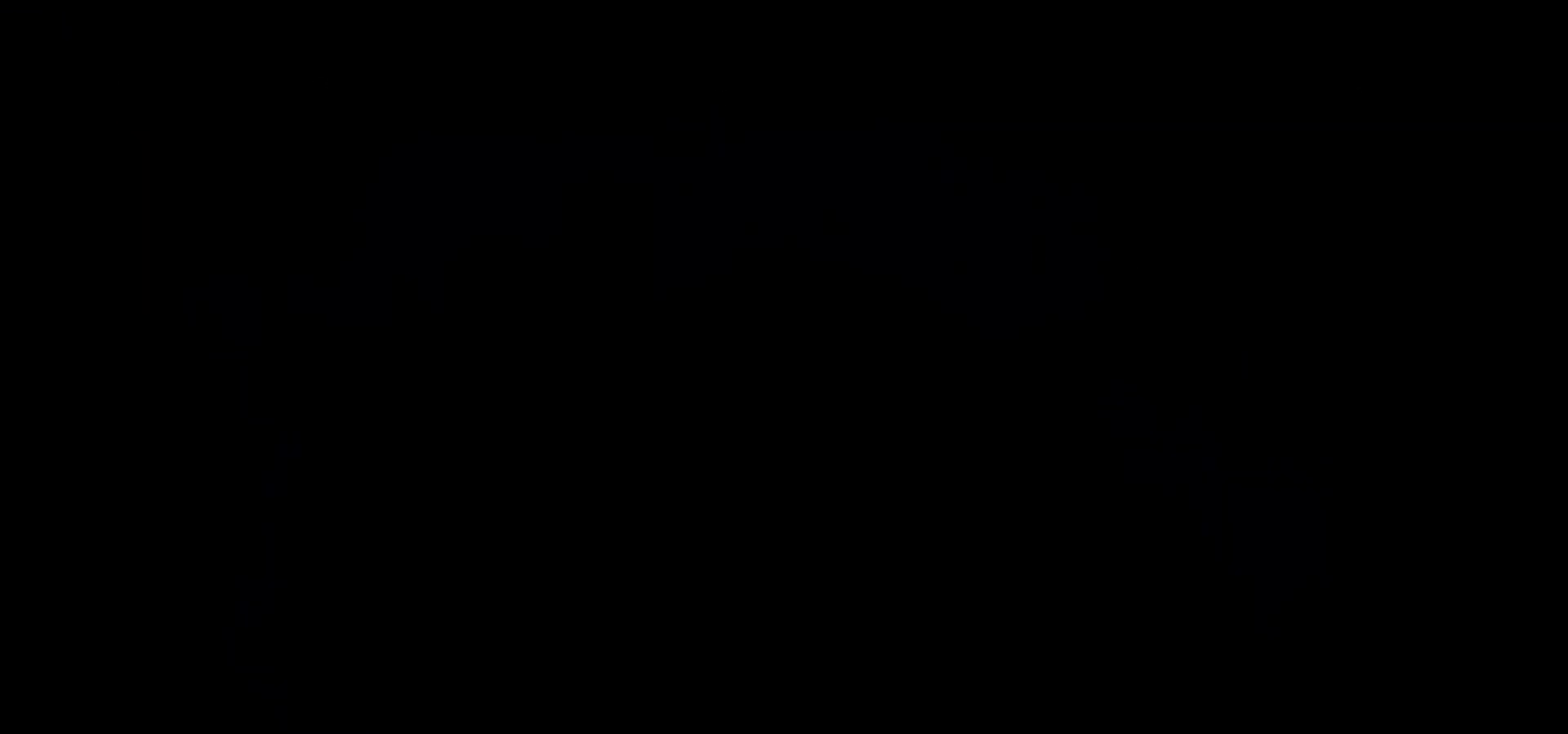
{"keys": [], "events": [[417, "c", "up"]]}
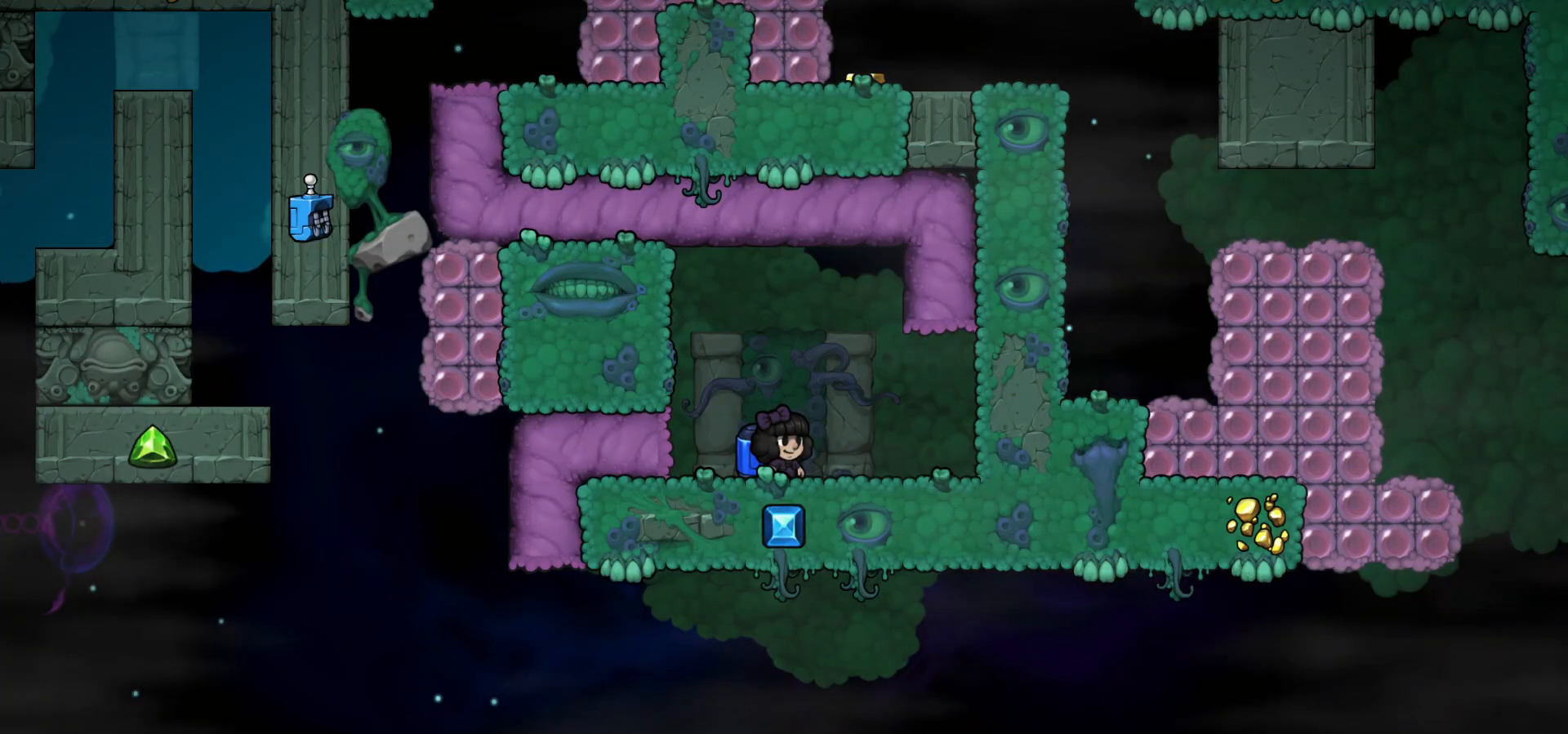
{"keys": ["c", "left", "up"], "events": [[167, "right", "down"], [183, "c", "down"], [233, "c", "up"], [333, "c", "down"], [367, "up", "down"], [433, "left", "down"], [433, "right", "up"]]}
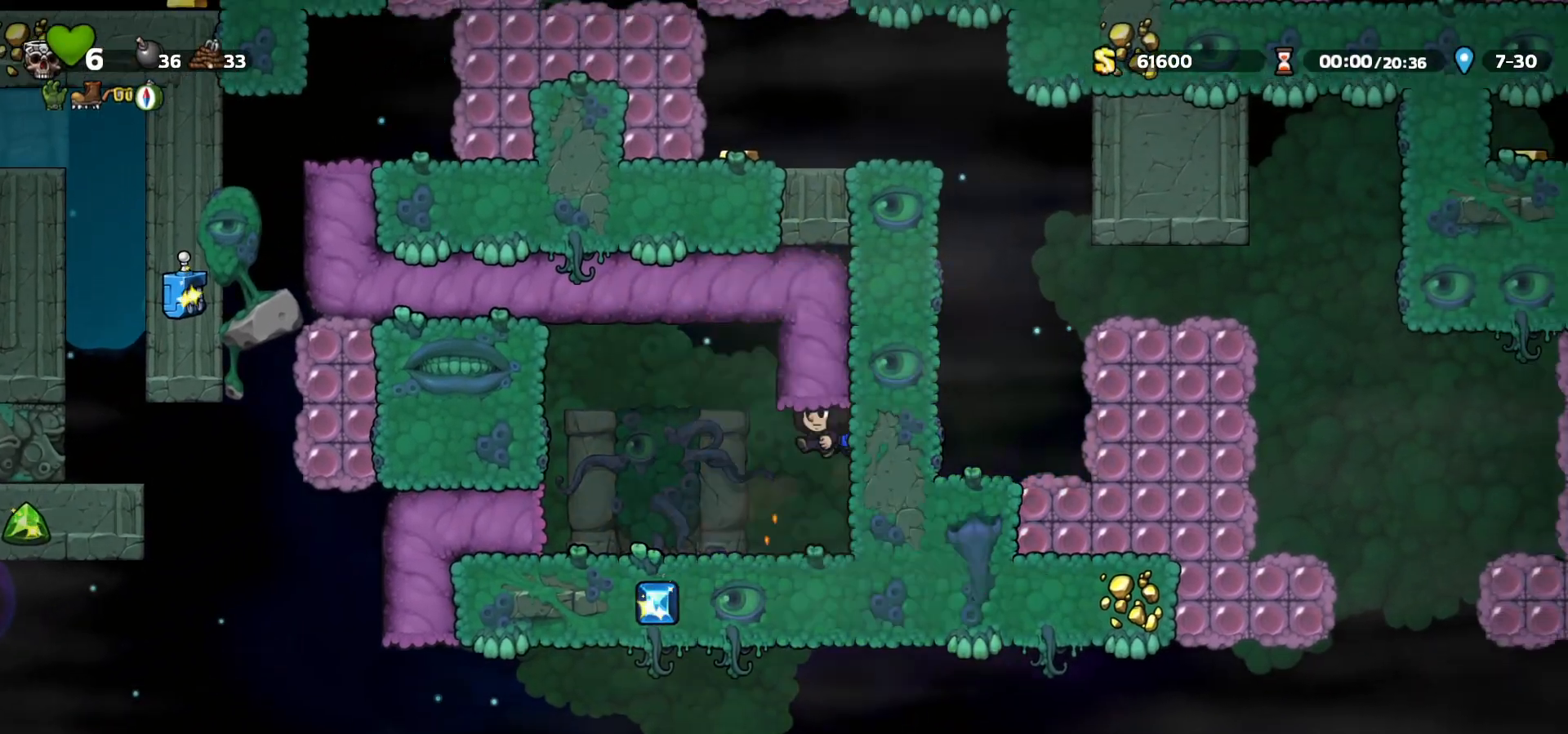
{"keys": ["c", "up"], "events": [[17, "left", "up"], [217, "left", "down"], [317, "left", "up"]]}
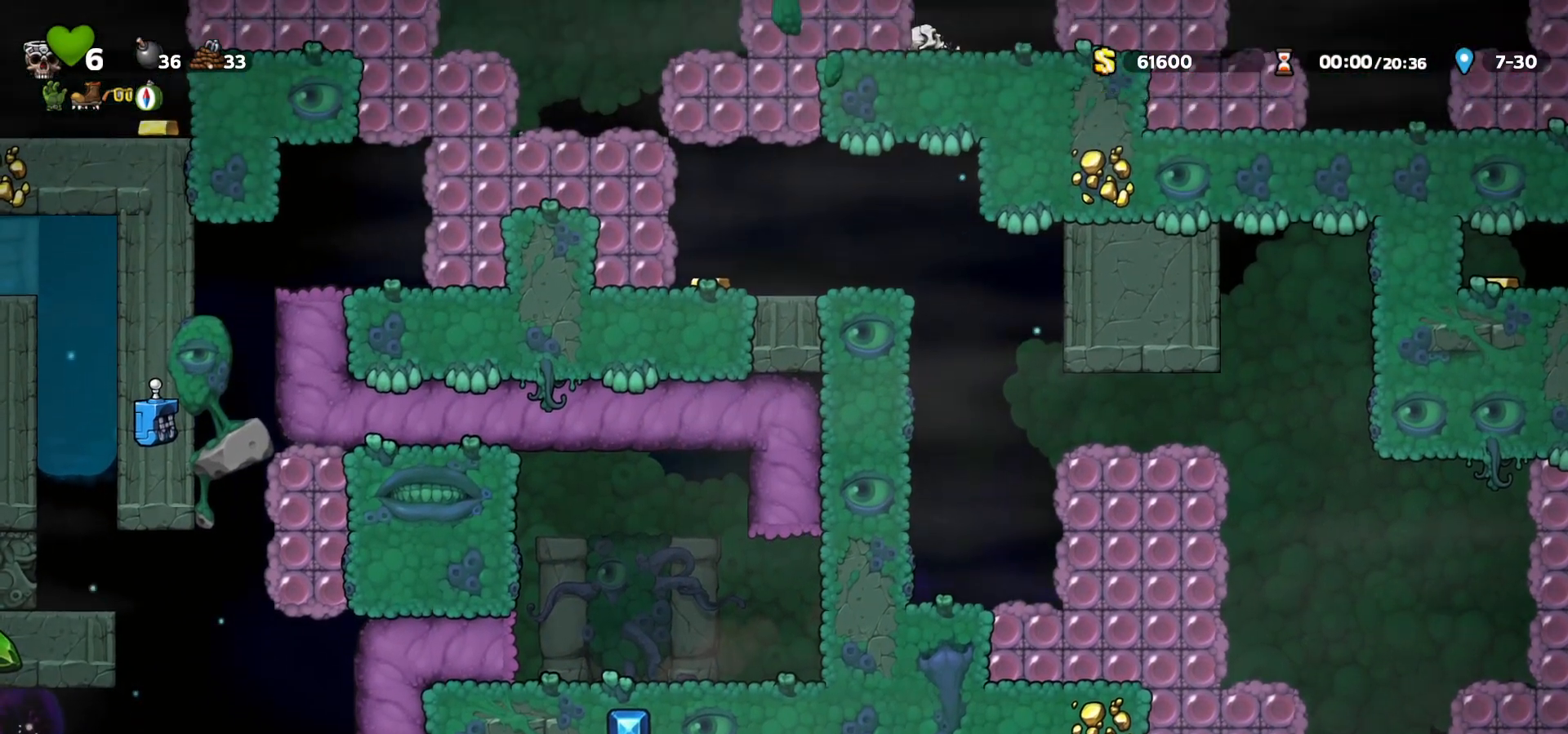
{"keys": ["up"], "events": [[17, "c", "up"]]}
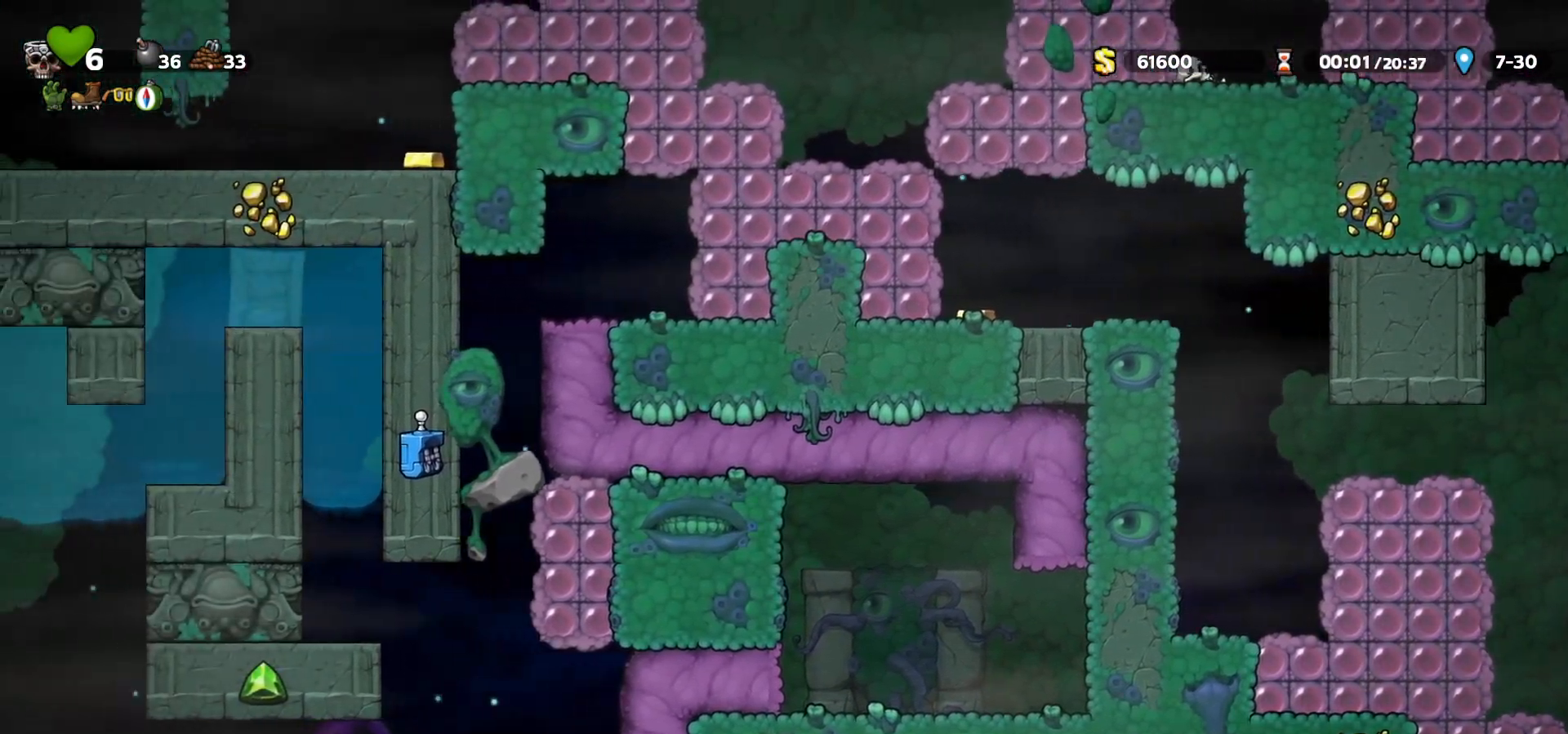
{"keys": [], "events": [[300, "up", "up"]]}
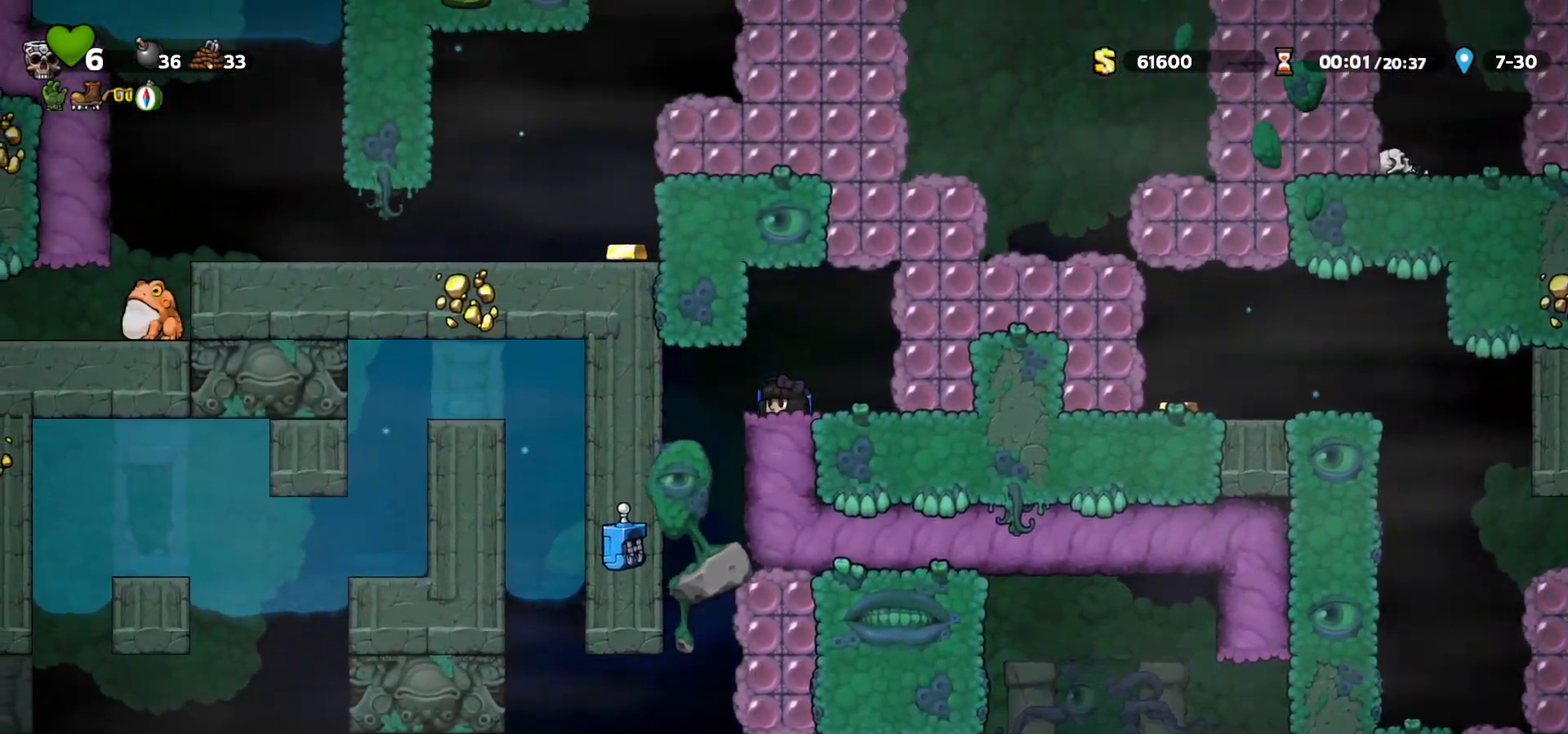
{"keys": ["a", "c", "left"], "events": [[33, "right", "down"], [467, "c", "down"], [467, "left", "down"], [483, "right", "up"], [500, "a", "down"]]}
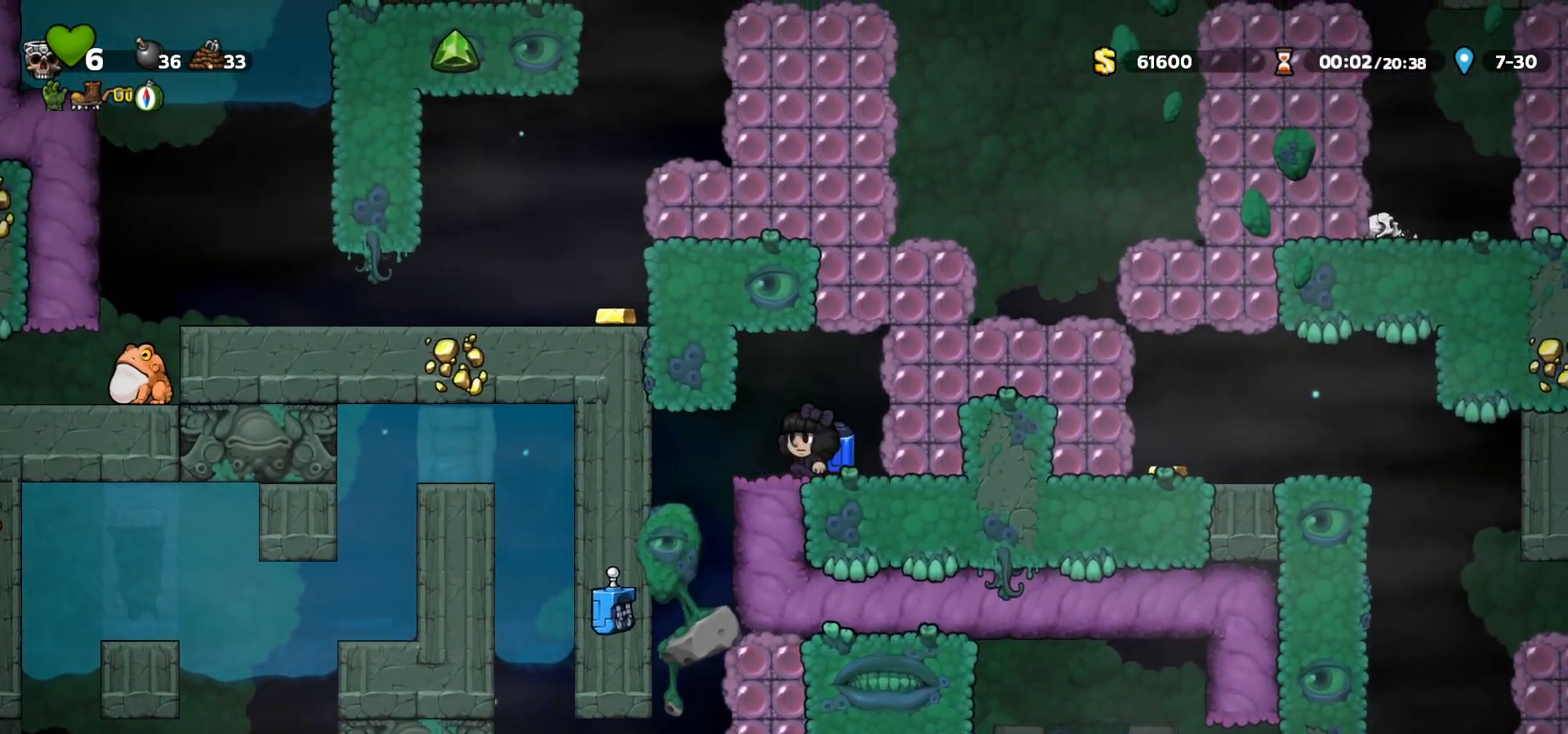
{"keys": ["a", "c"], "events": [[50, "left", "up"], [67, "right", "down"], [100, "a", "up"], [100, "c", "up"], [167, "c", "down"], [200, "a", "down"], [317, "right", "up"], [367, "a", "up"], [367, "c", "up"], [433, "c", "down"], [467, "a", "down"]]}
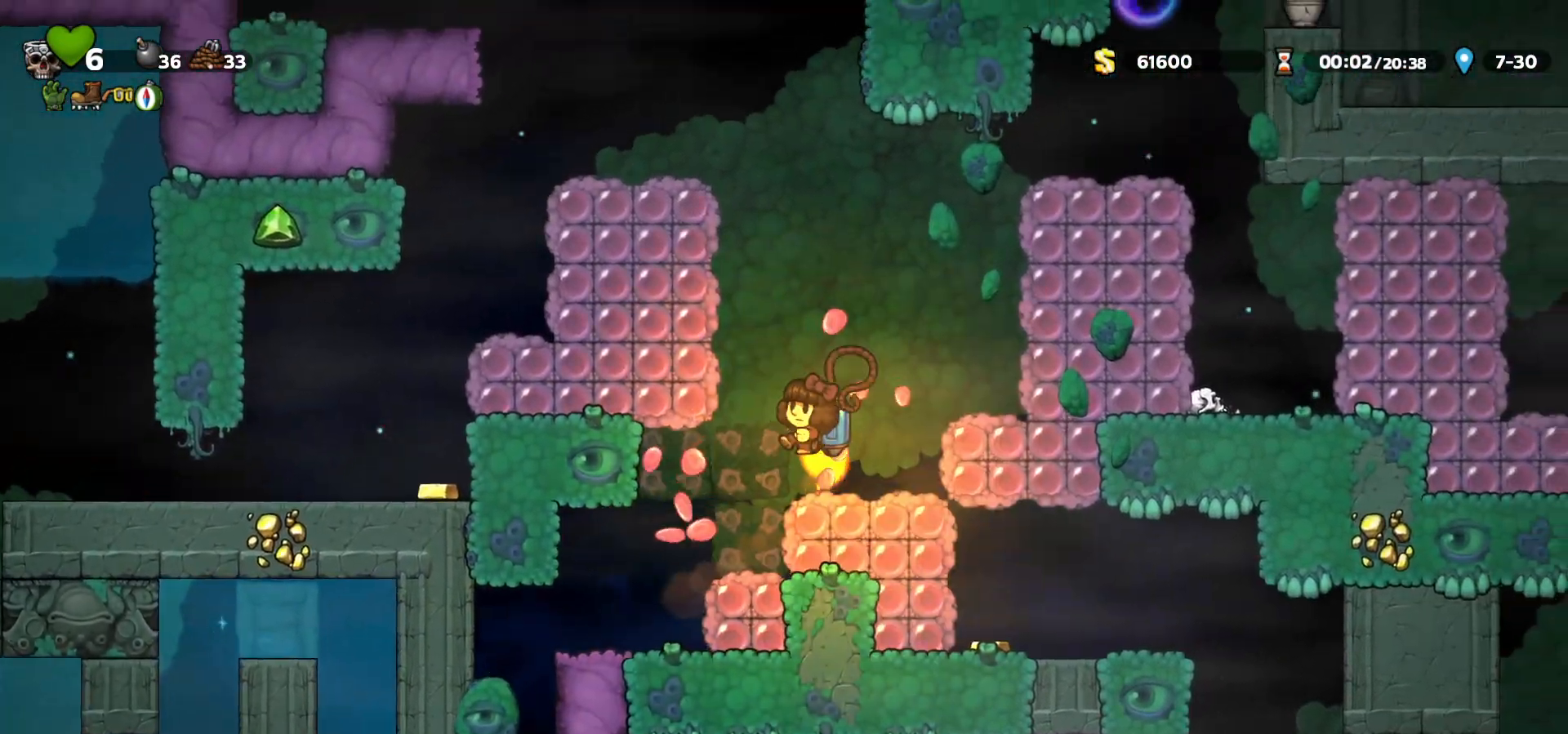
{"keys": ["right"], "events": [[83, "a", "up"], [167, "c", "up"], [250, "c", "down"], [350, "c", "up"], [367, "right", "down"], [400, "c", "down"], [483, "c", "up"]]}
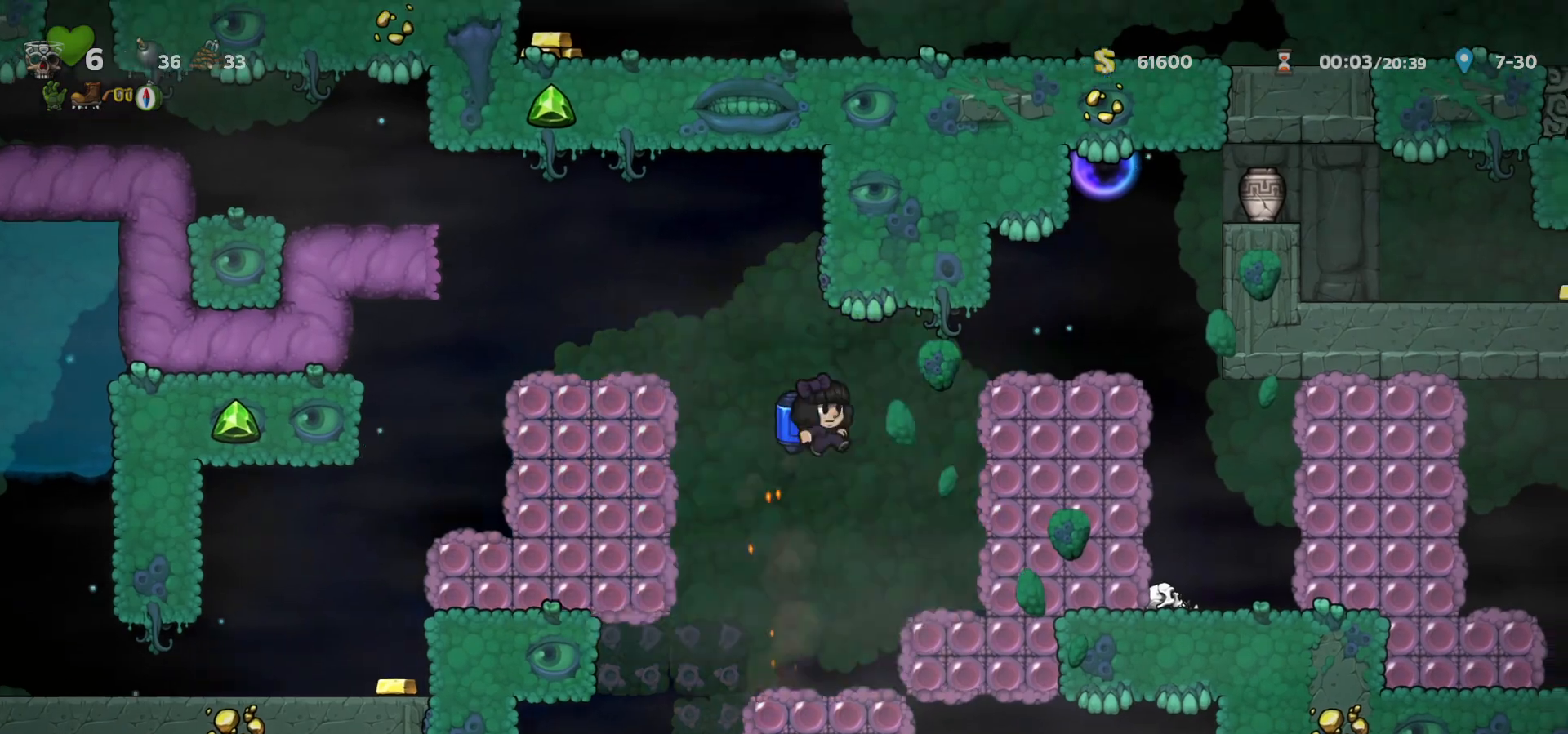
{"keys": ["c"], "events": [[100, "c", "down"], [217, "c", "up"], [417, "right", "up"], [483, "c", "down"]]}
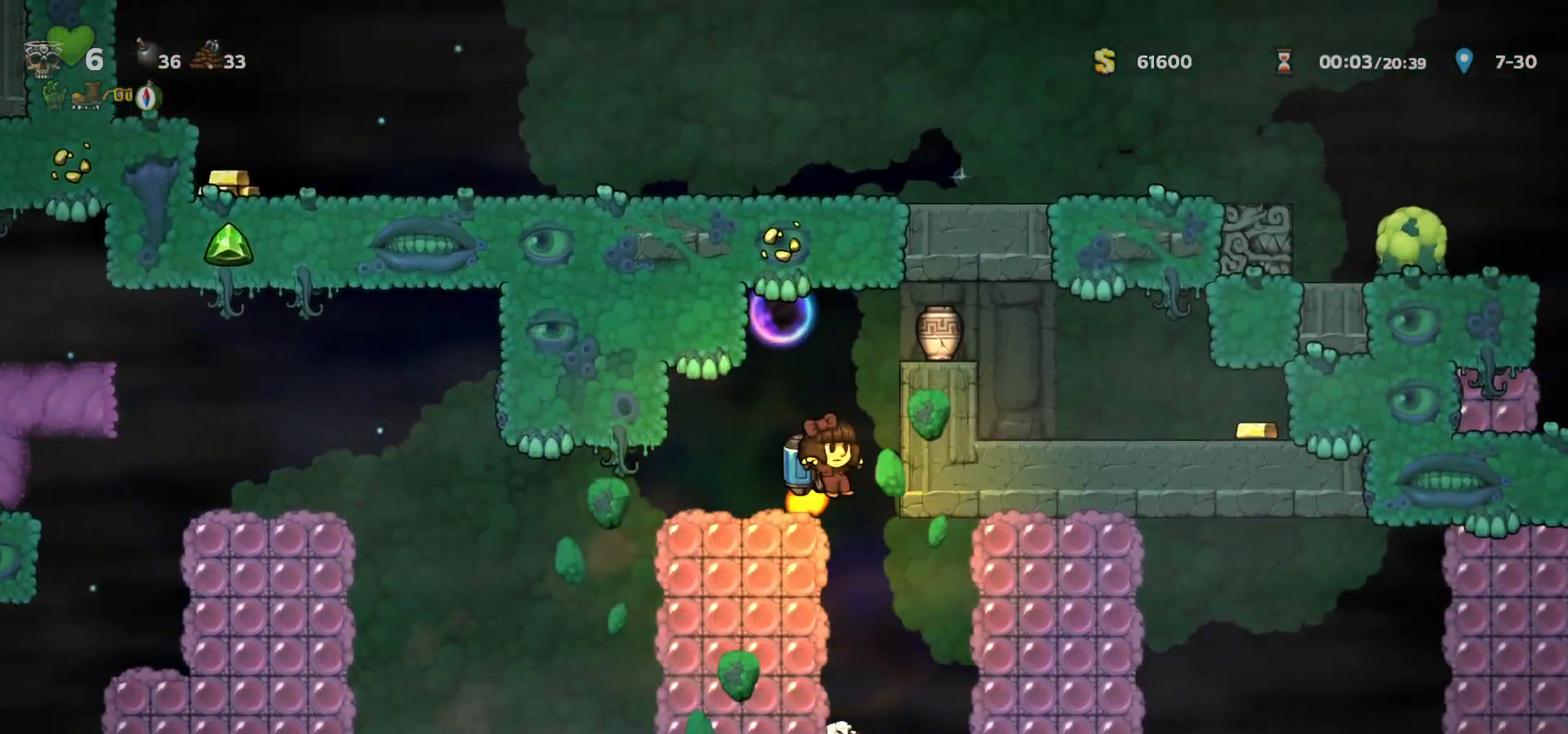
{"keys": [], "events": [[17, "a", "down"], [100, "a", "up"], [100, "c", "up"]]}
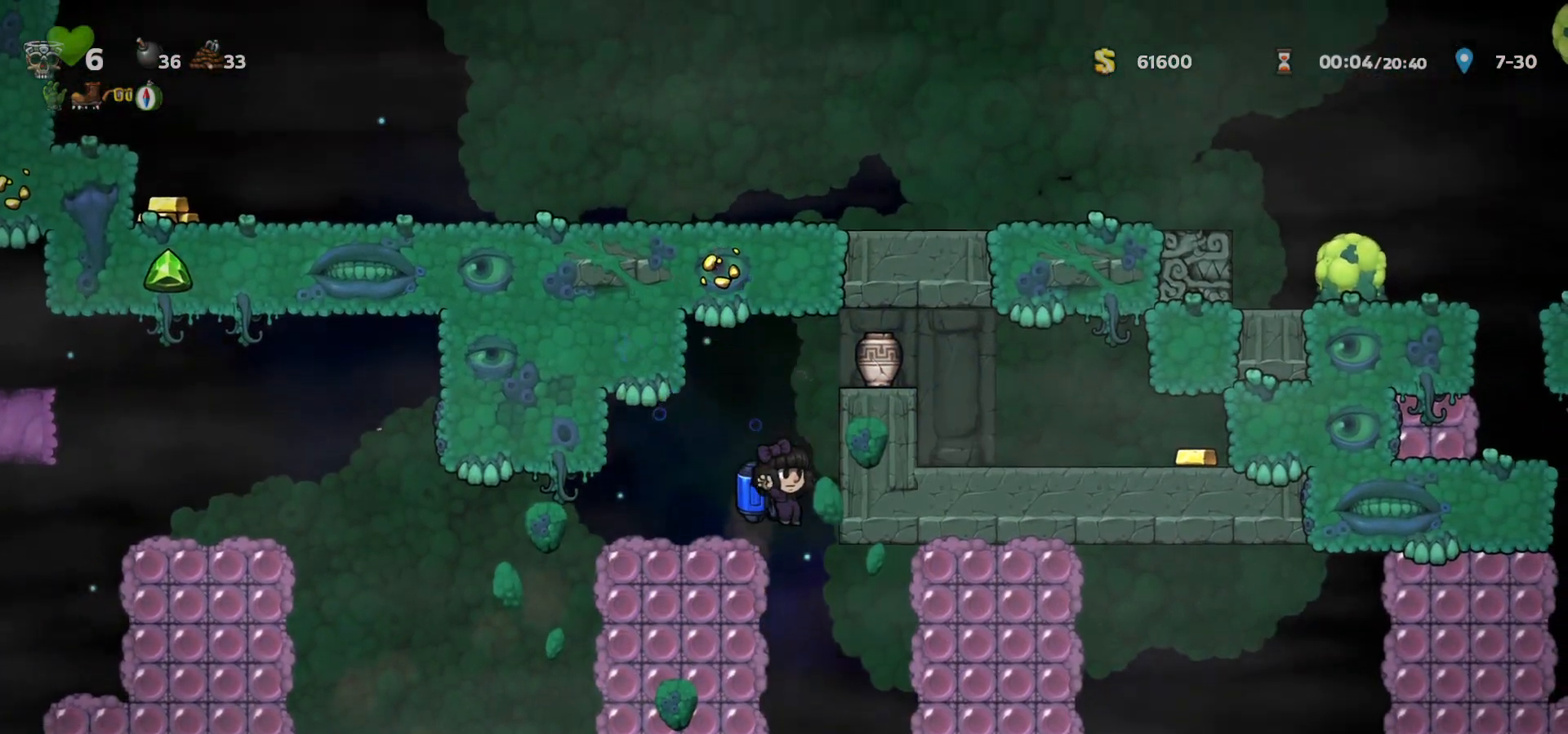
{"keys": ["right"], "events": [[33, "a", "down"], [83, "right", "down"], [117, "a", "up"], [400, "a", "down"], [483, "a", "up"]]}
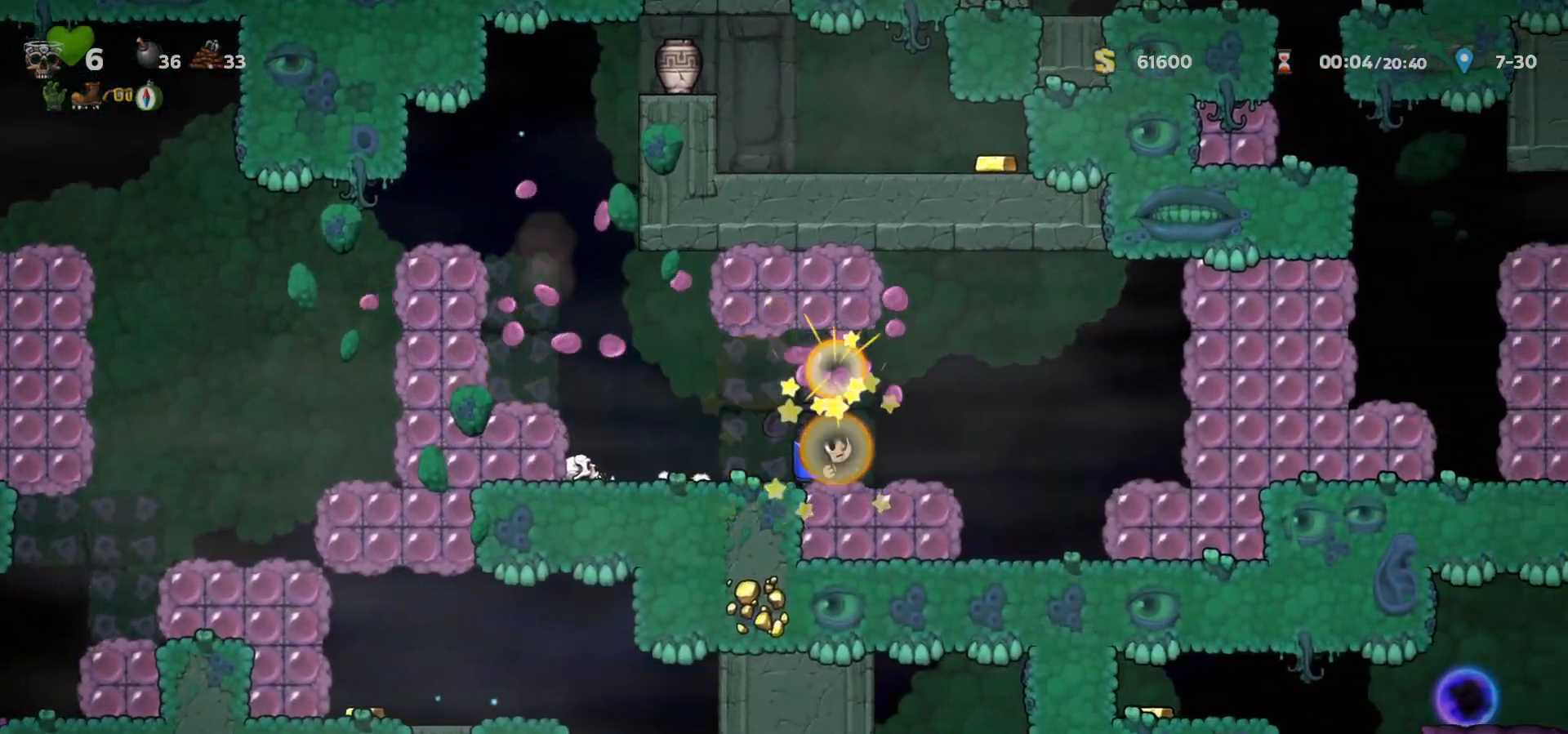
{"keys": ["right"], "events": [[283, "c", "down"], [367, "c", "up"], [400, "c", "down"], [417, "a", "down"], [450, "c", "up"], [483, "a", "up"]]}
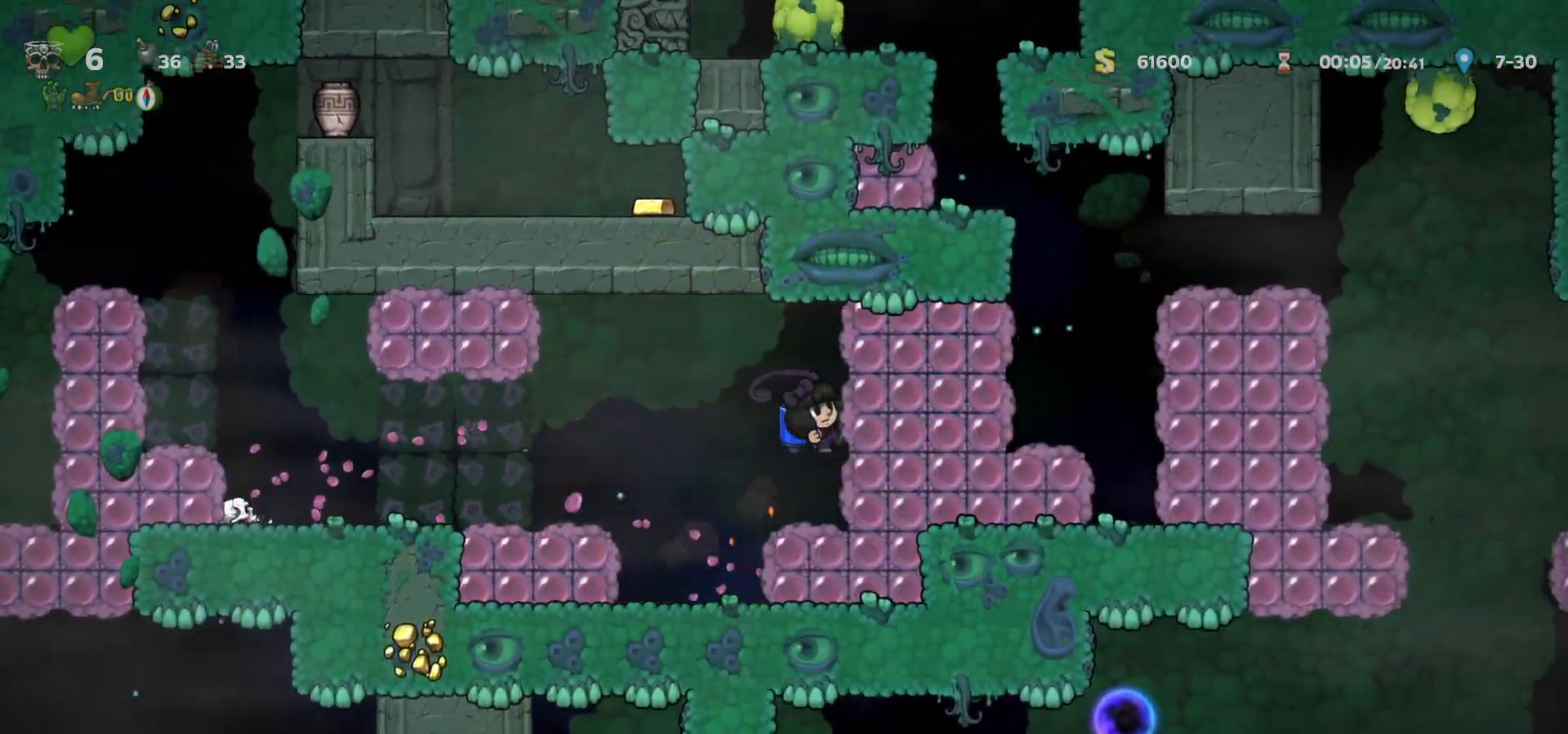
{"keys": ["right"], "events": [[367, "a", "down"], [483, "a", "up"]]}
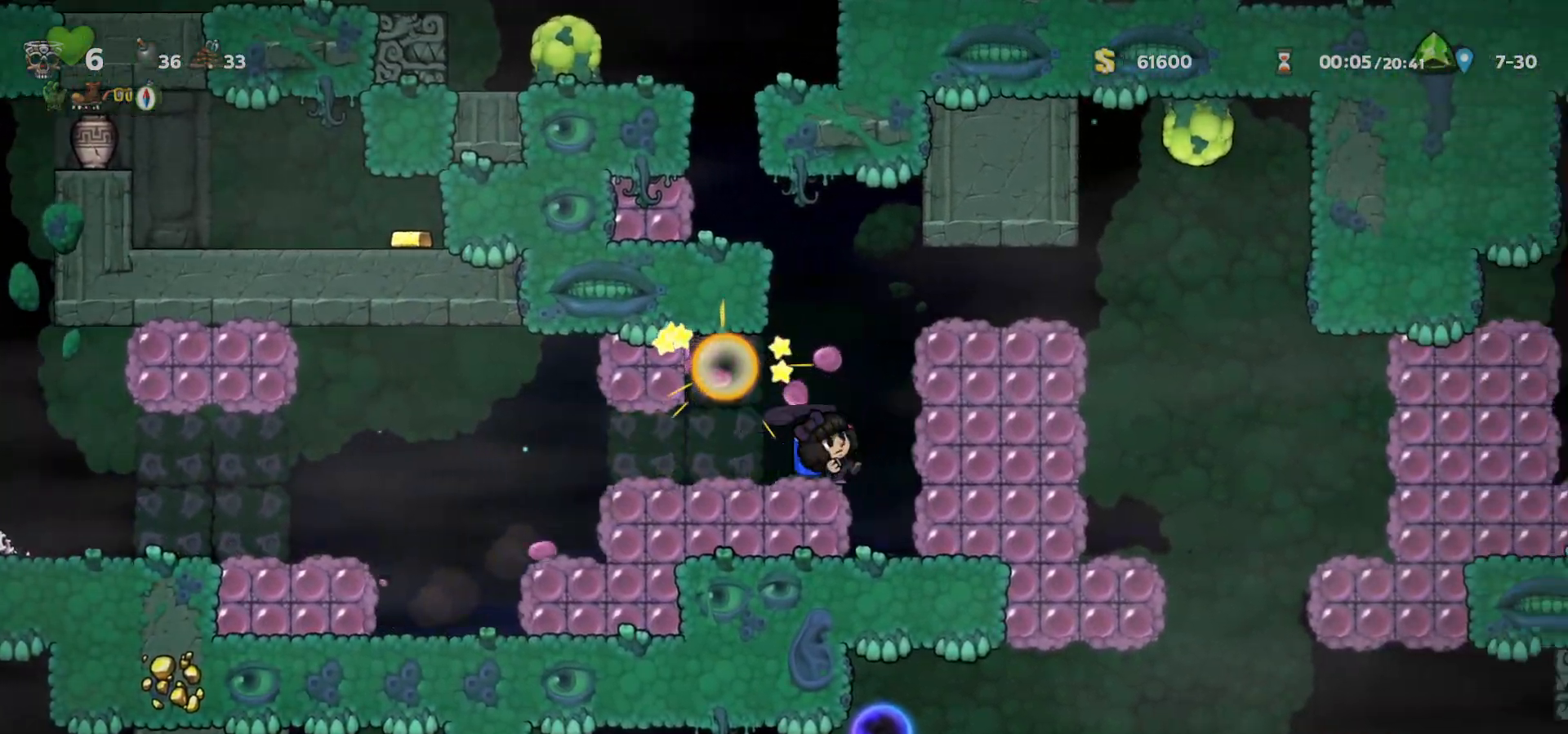
{"keys": [], "events": [[233, "a", "down"], [317, "a", "up"], [467, "right", "up"]]}
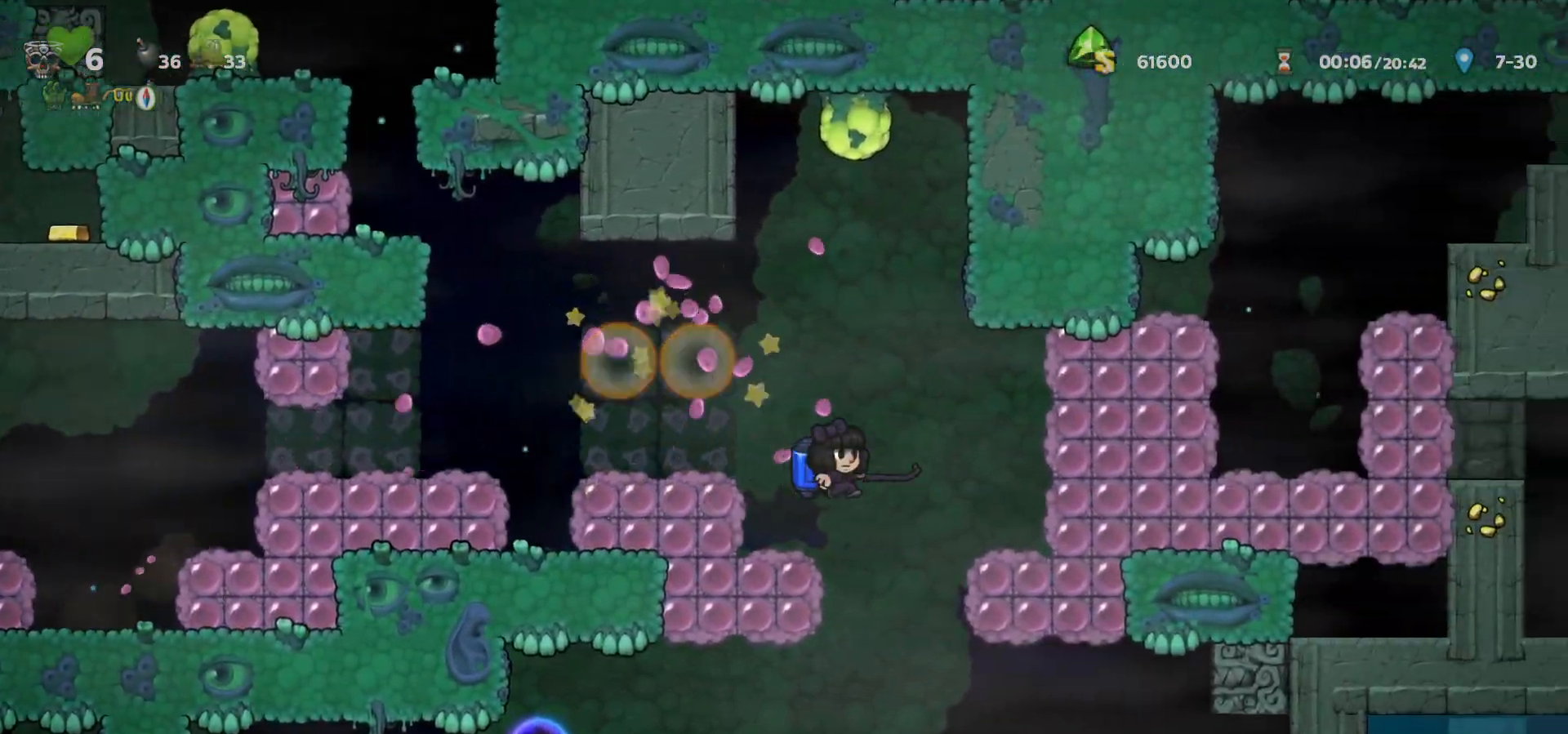
{"keys": ["a", "left"], "events": [[267, "left", "down"], [333, "c", "down"], [417, "c", "up"], [483, "a", "down"]]}
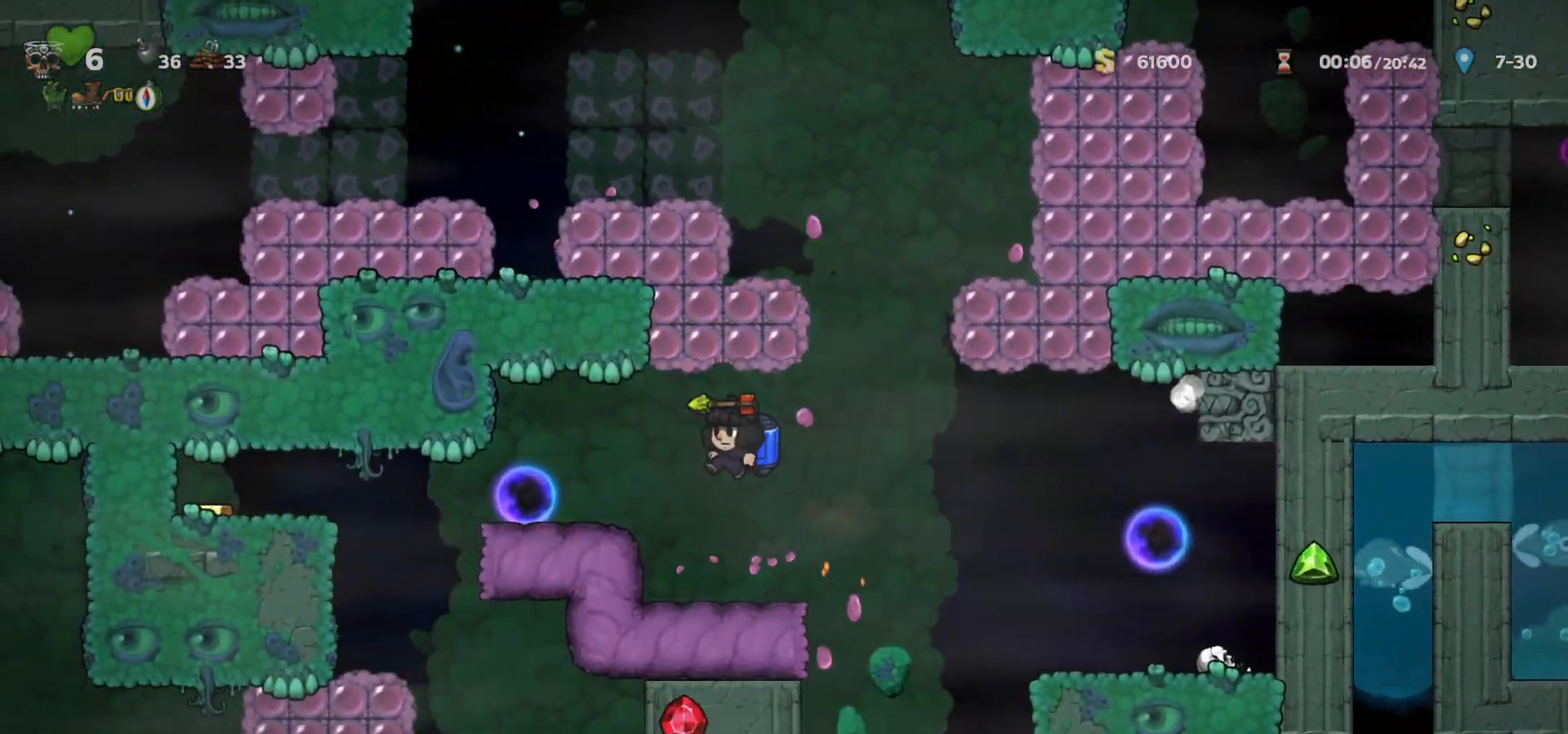
{"keys": ["right"], "events": [[67, "a", "up"], [117, "left", "up"], [133, "right", "down"], [167, "right", "up"], [233, "right", "down"], [400, "a", "down"], [483, "a", "up"]]}
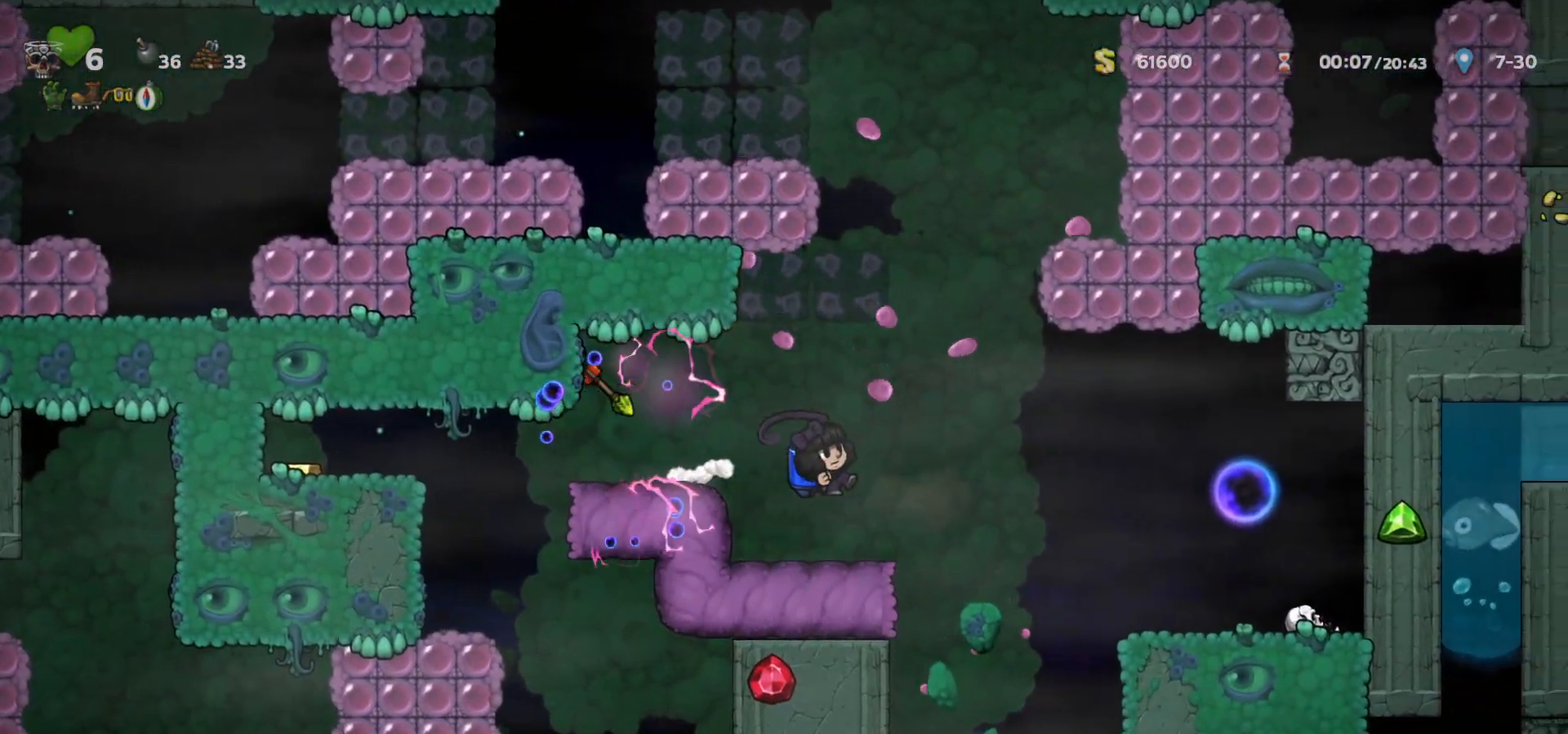
{"keys": [], "events": [[83, "right", "up"], [150, "right", "down"], [200, "c", "down"], [300, "c", "up"], [317, "a", "down"], [367, "a", "up"], [483, "right", "up"]]}
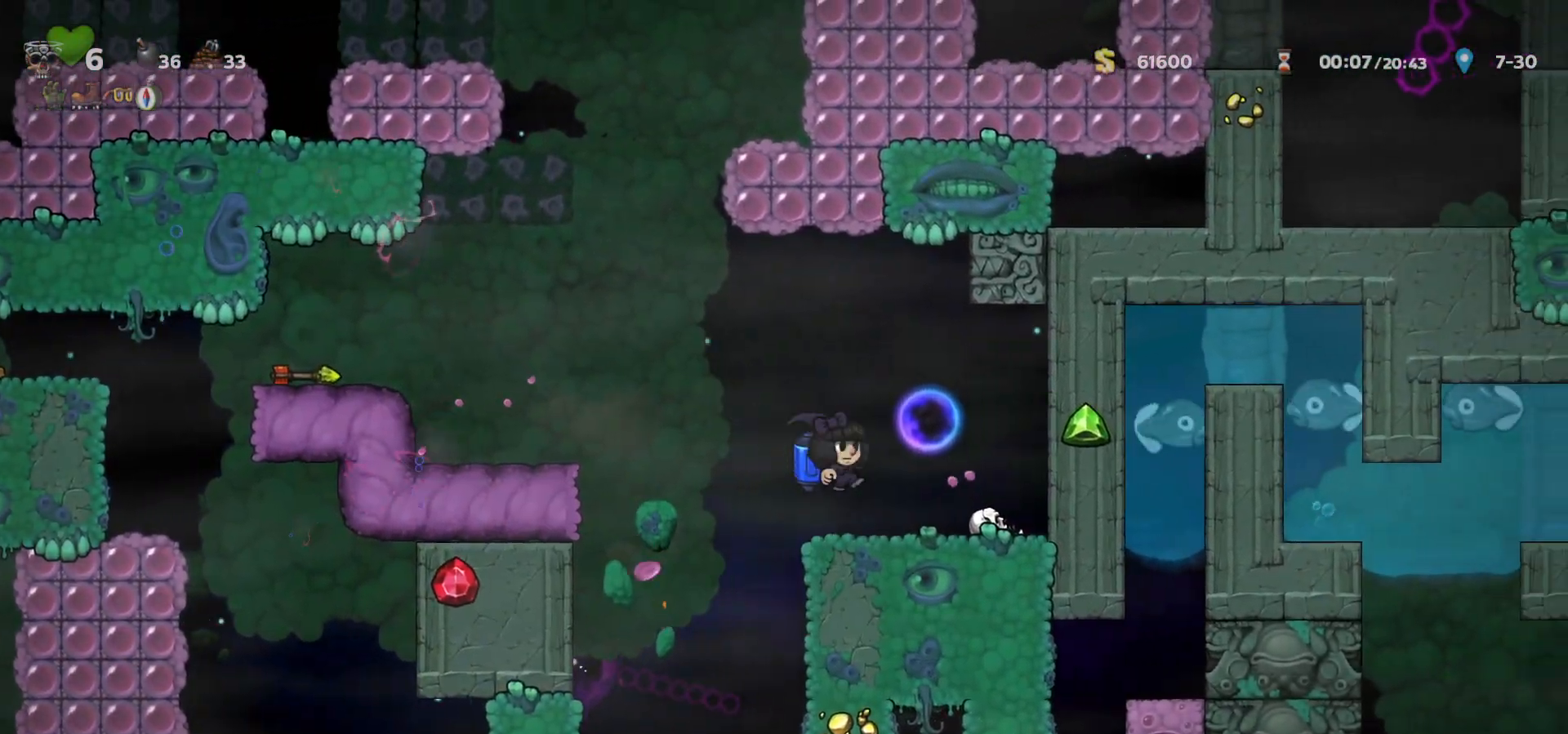
{"keys": ["c", "left"], "events": [[17, "left", "down"], [67, "c", "down"], [133, "c", "up"], [183, "left", "up"], [400, "right", "down"], [483, "right", "up"], [500, "c", "down"], [500, "left", "down"]]}
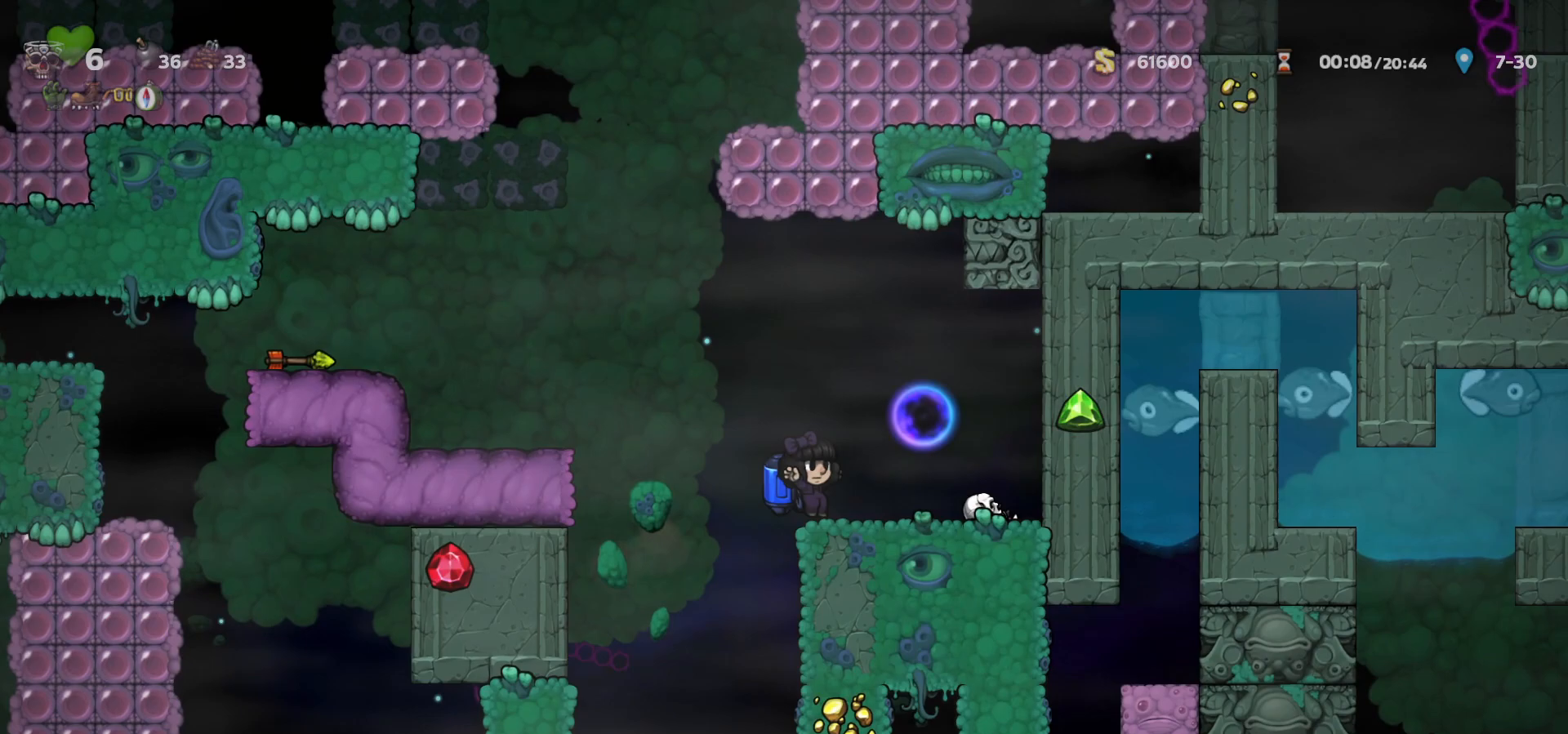
{"keys": ["c"], "events": [[17, "a", "down"], [83, "a", "up"], [83, "c", "up"], [100, "left", "up"], [267, "c", "down"], [350, "c", "up"], [417, "c", "down"]]}
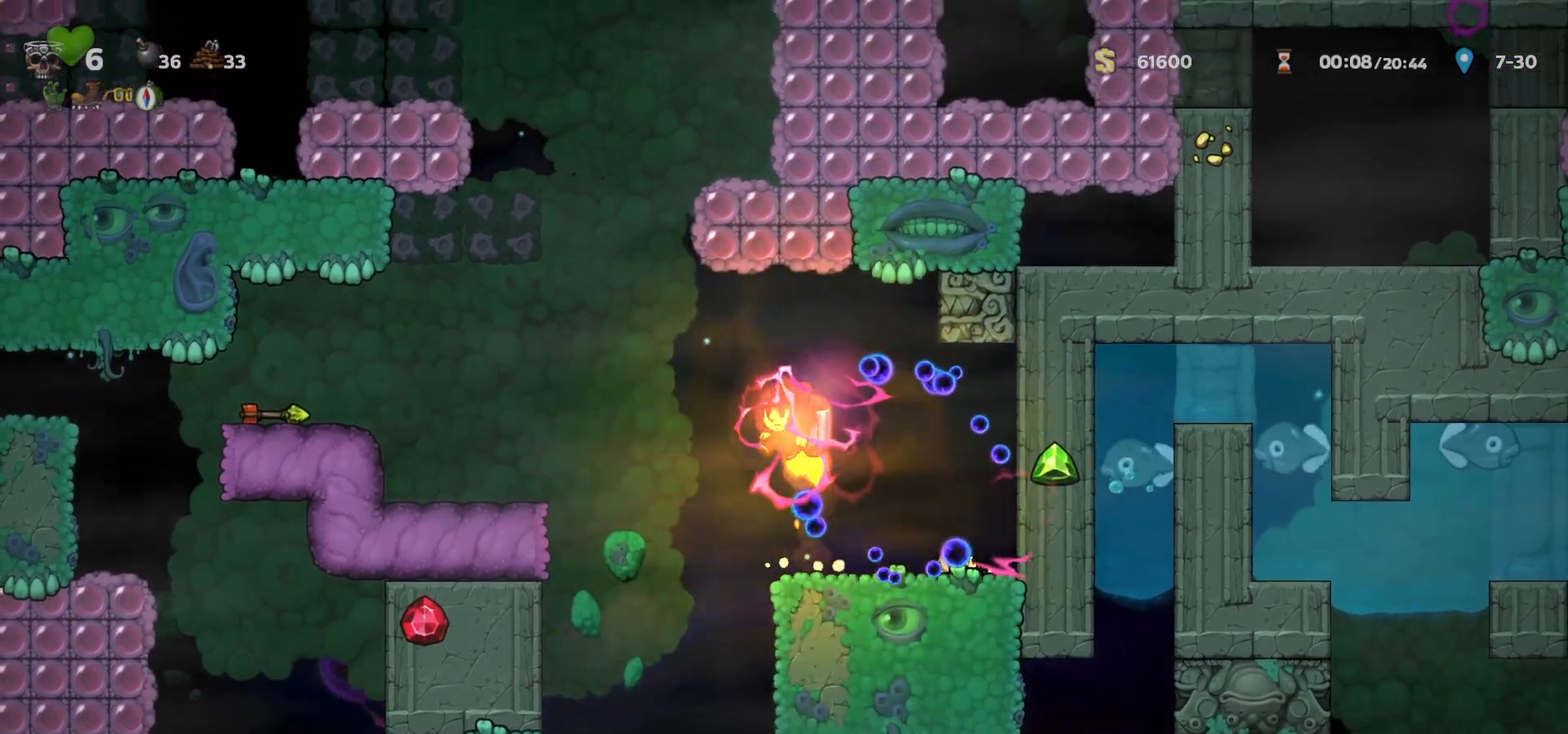
{"keys": ["a", "c"], "events": [[150, "a", "down"], [150, "left", "down"], [200, "left", "up"], [250, "a", "up"], [483, "a", "down"]]}